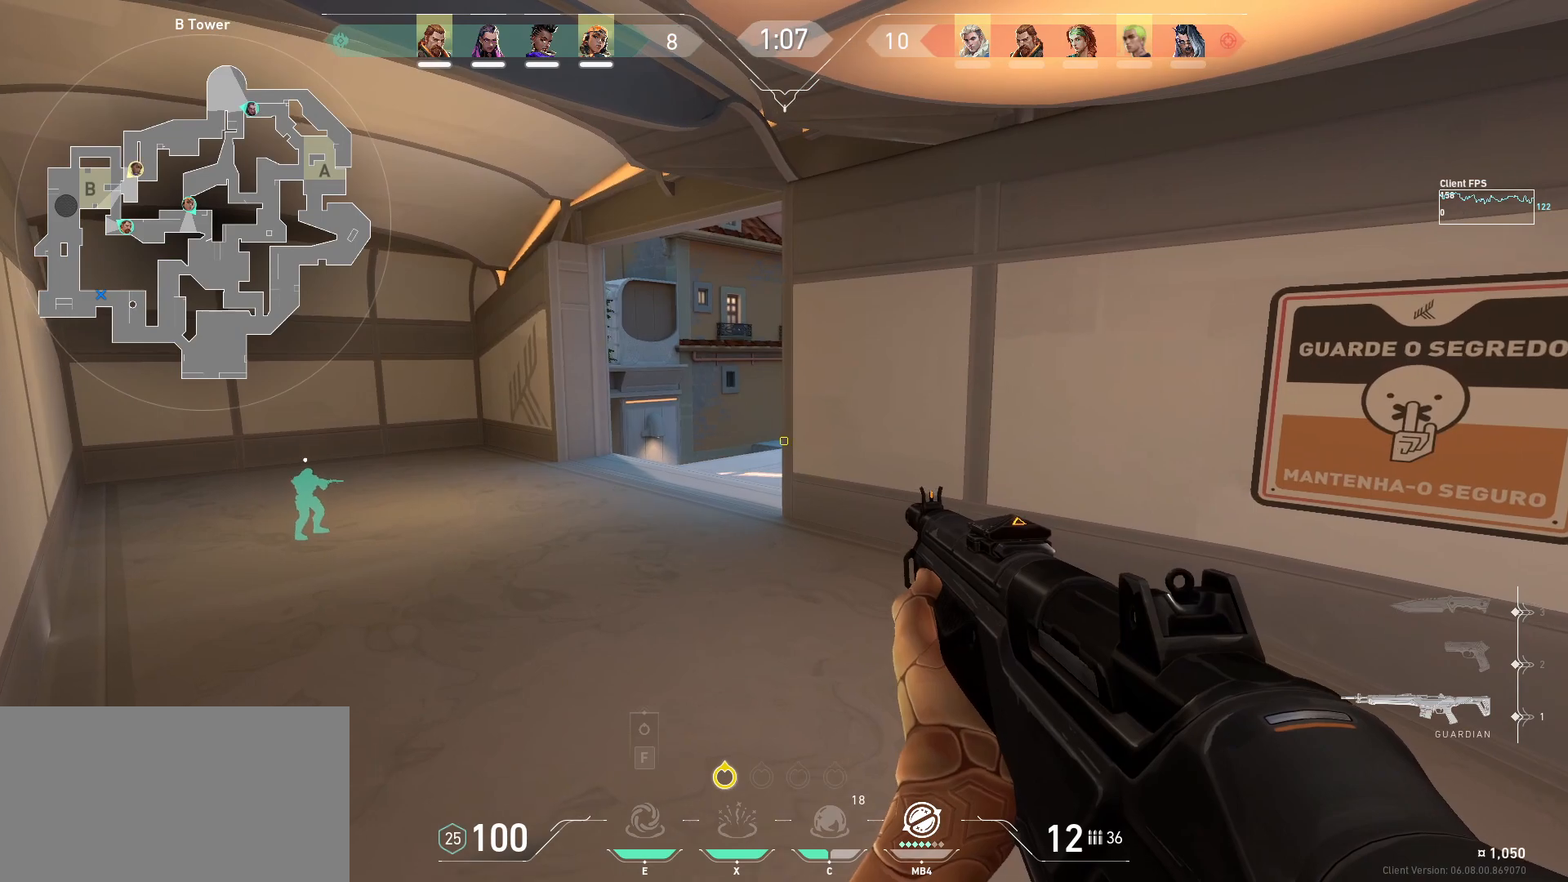
Gameplay with keyboard and mouse; each line is a JSON object with the keys and mouse buttons held at the frame after it. "events" lists presses ("down") and releases ("up") of "a", "ctrl", "d", "e", "q", "s", "shift", "space", "w", "mouse_left", "mouse_wheel", "mouse_right", "mouse_mb4" and "mouse_mb5" between this image and that frame as [ms after this image, input, new state], when the widget could be followed in between. "mouse_left", "mouse_wheel", "mouse_right", "mouse_mb4", "mouse_mb5" = the "left", "wheel", "right", "mb4", "mb5" buttons of the "mouse" list. No other keys are recorded. "wheel" means that the mouse wheel is clicked or scrolled. Mouse movement is not recorded.
{"keys": ["a", "shift", "w"], "mouse": [], "events": [[83, "a", "up"], [83, "mouse_right", "up"], [83, "shift", "up"], [83, "w", "up"], [233, "a", "down"], [283, "w", "down"], [350, "shift", "down"]]}
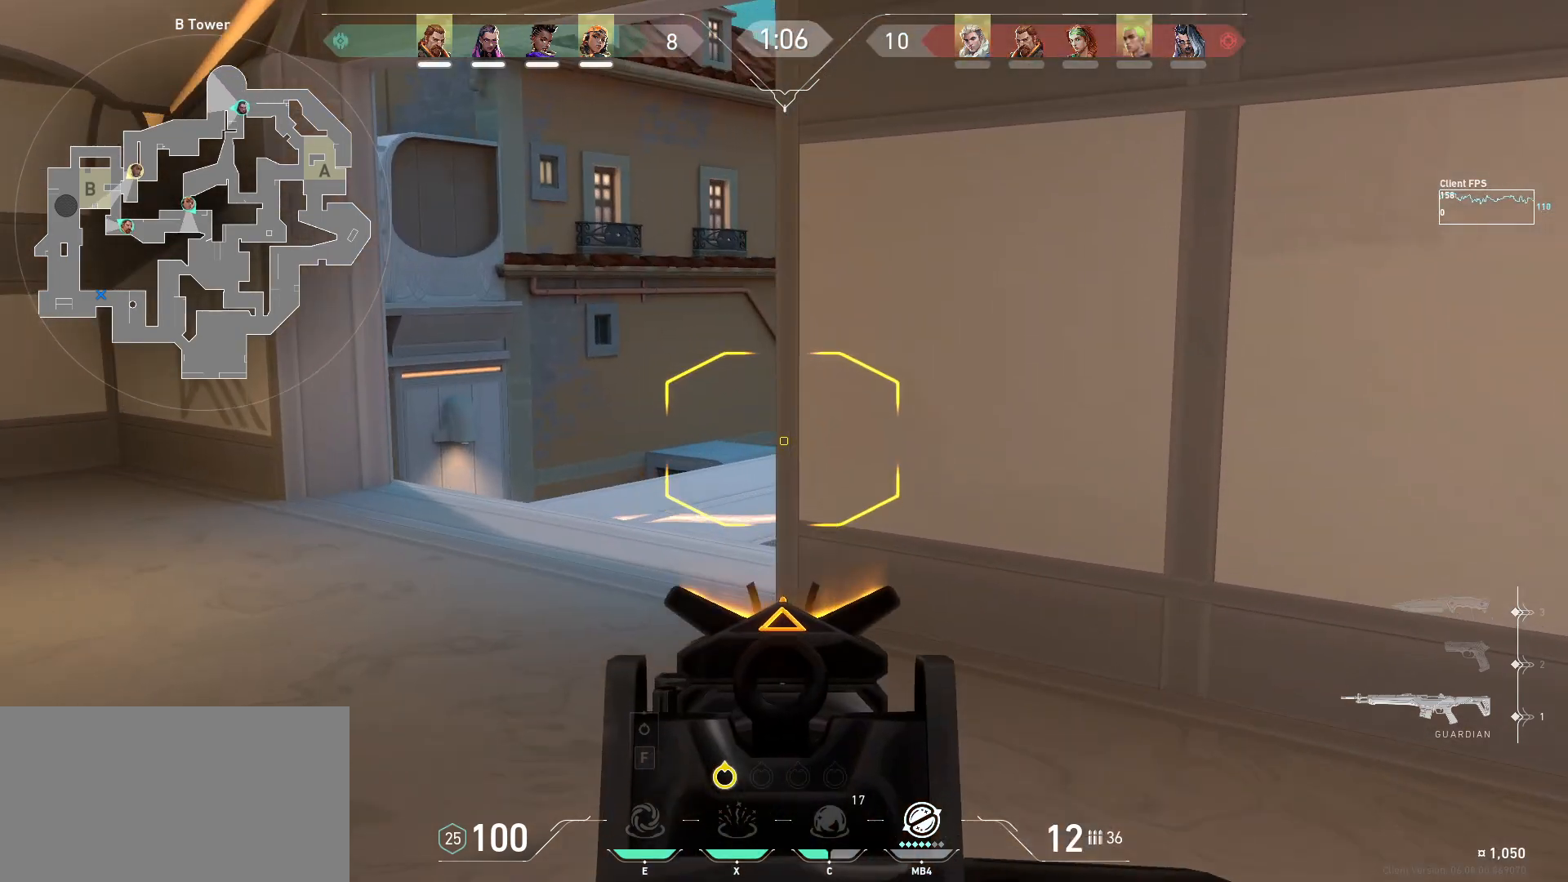
{"keys": ["a"], "mouse": [], "events": [[83, "w", "up"], [100, "a", "up"], [150, "shift", "up"], [233, "a", "down"], [383, "a", "up"], [483, "a", "down"]]}
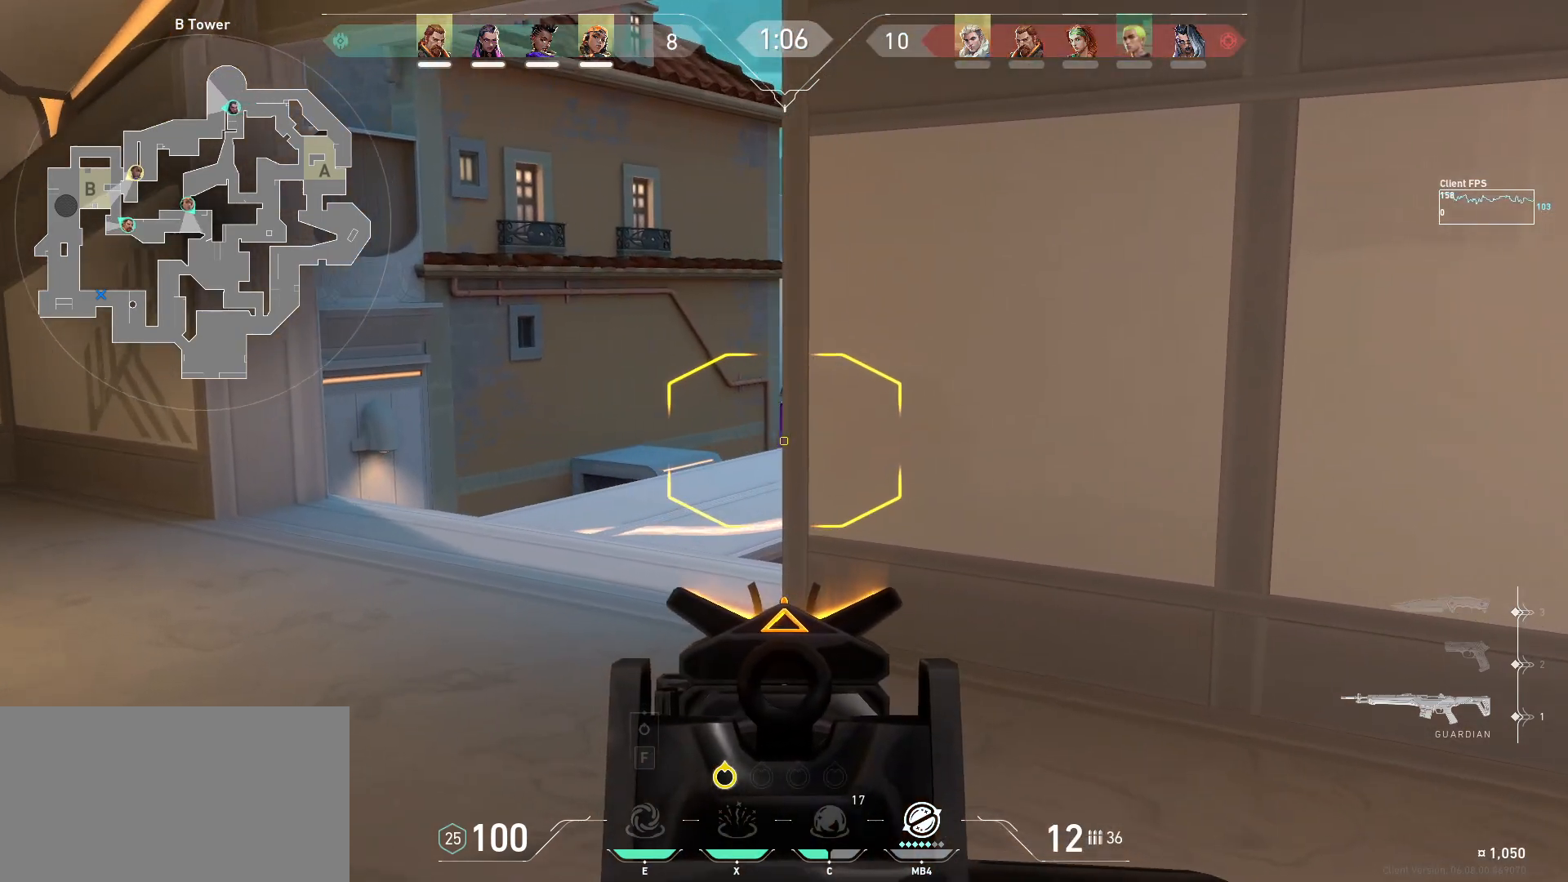
{"keys": ["a"], "mouse": [], "events": [[167, "a", "up"], [500, "a", "down"]]}
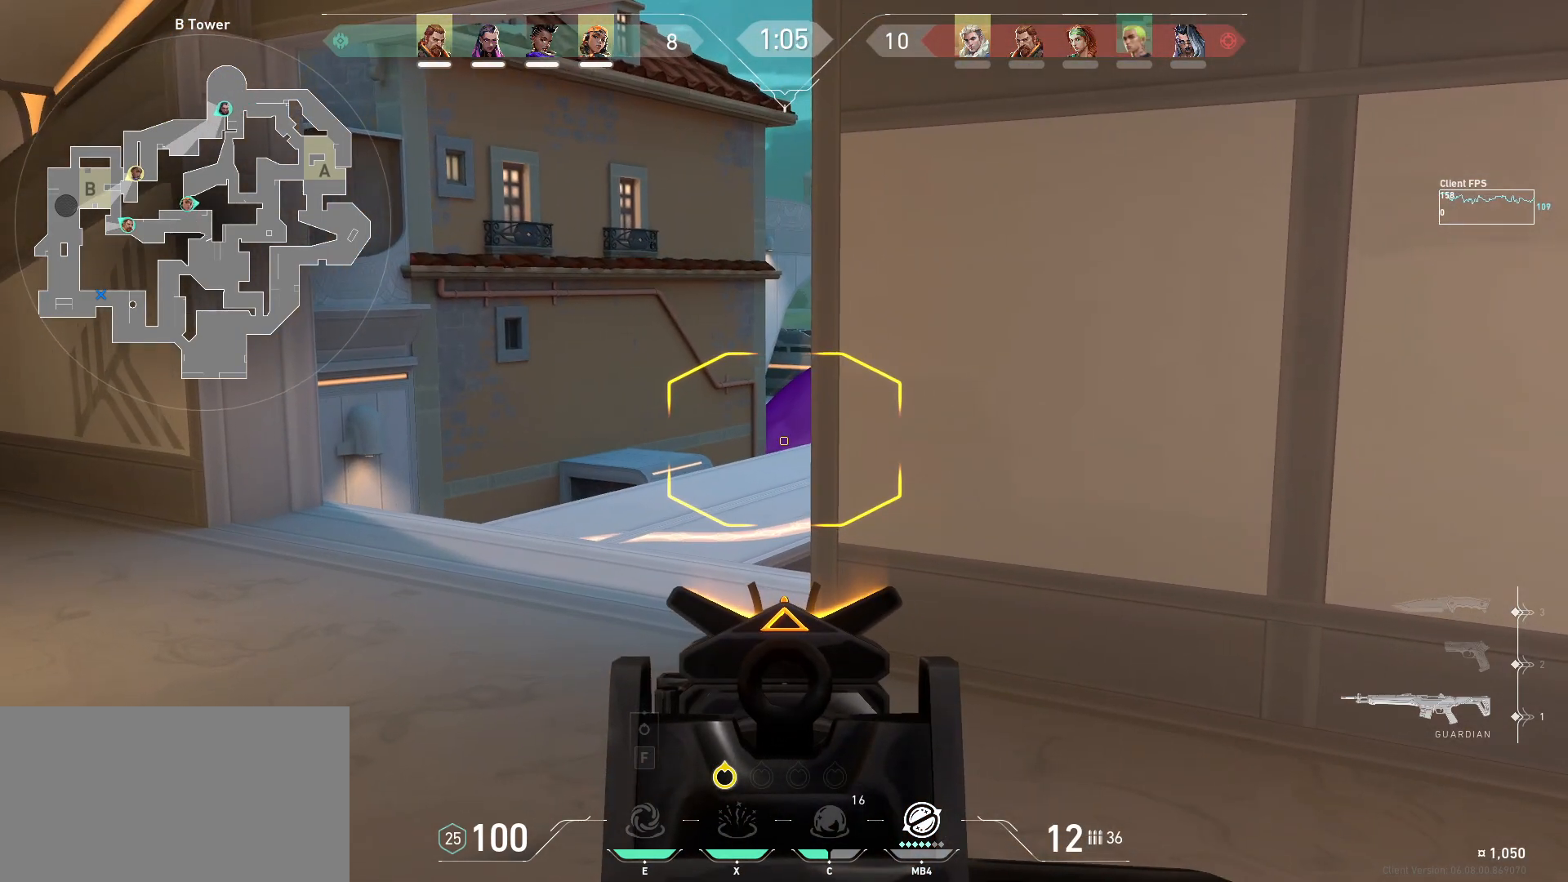
{"keys": [], "mouse": [], "events": [[133, "a", "up"]]}
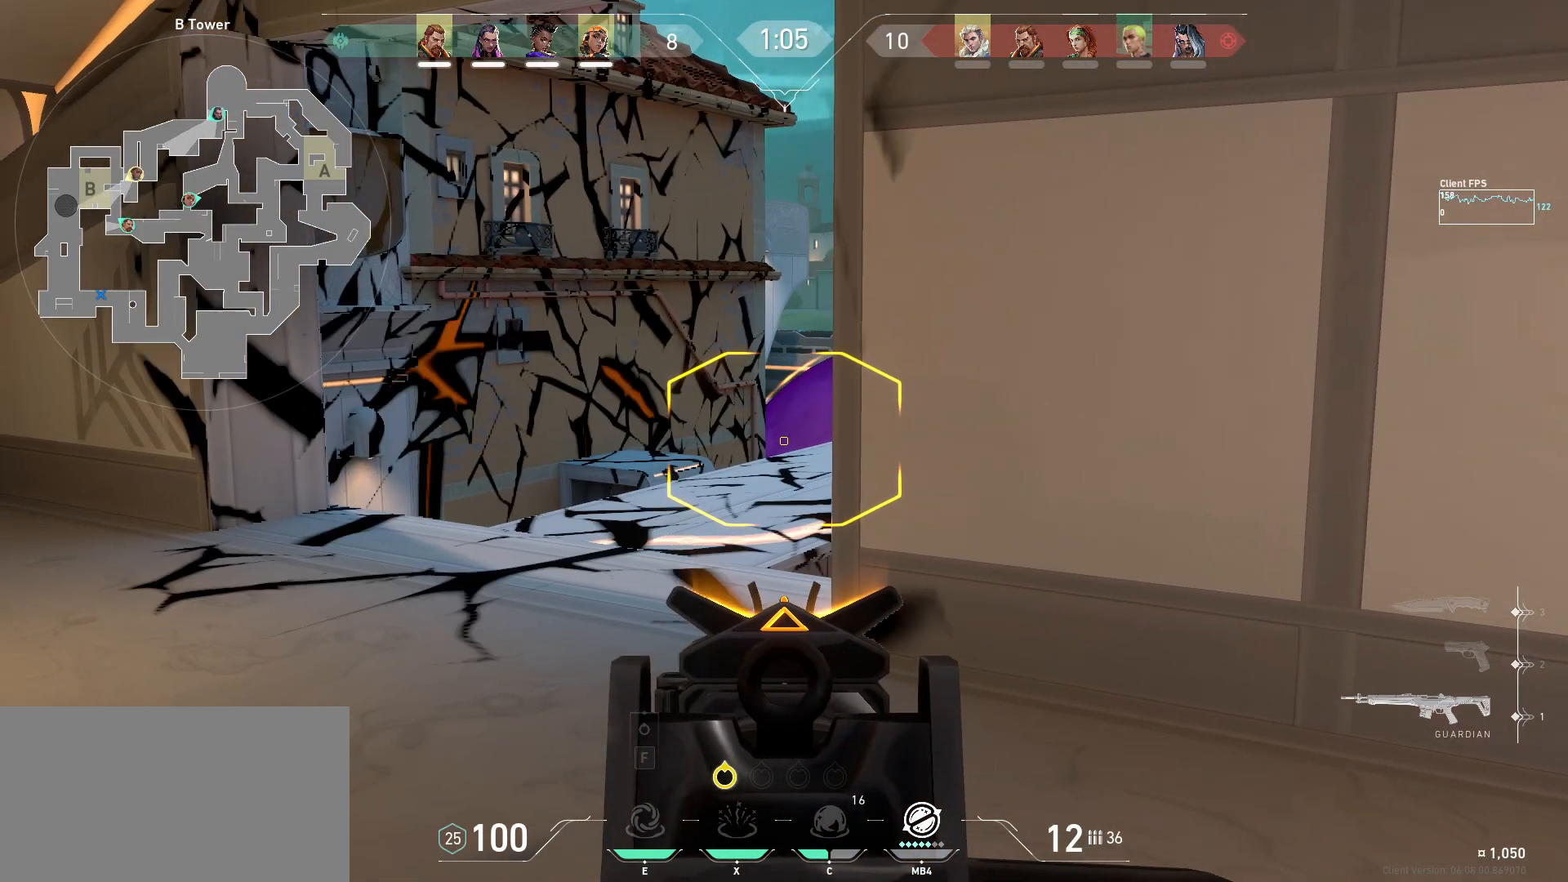
{"keys": [], "mouse": ["right"], "events": [[450, "mouse_right", "down"]]}
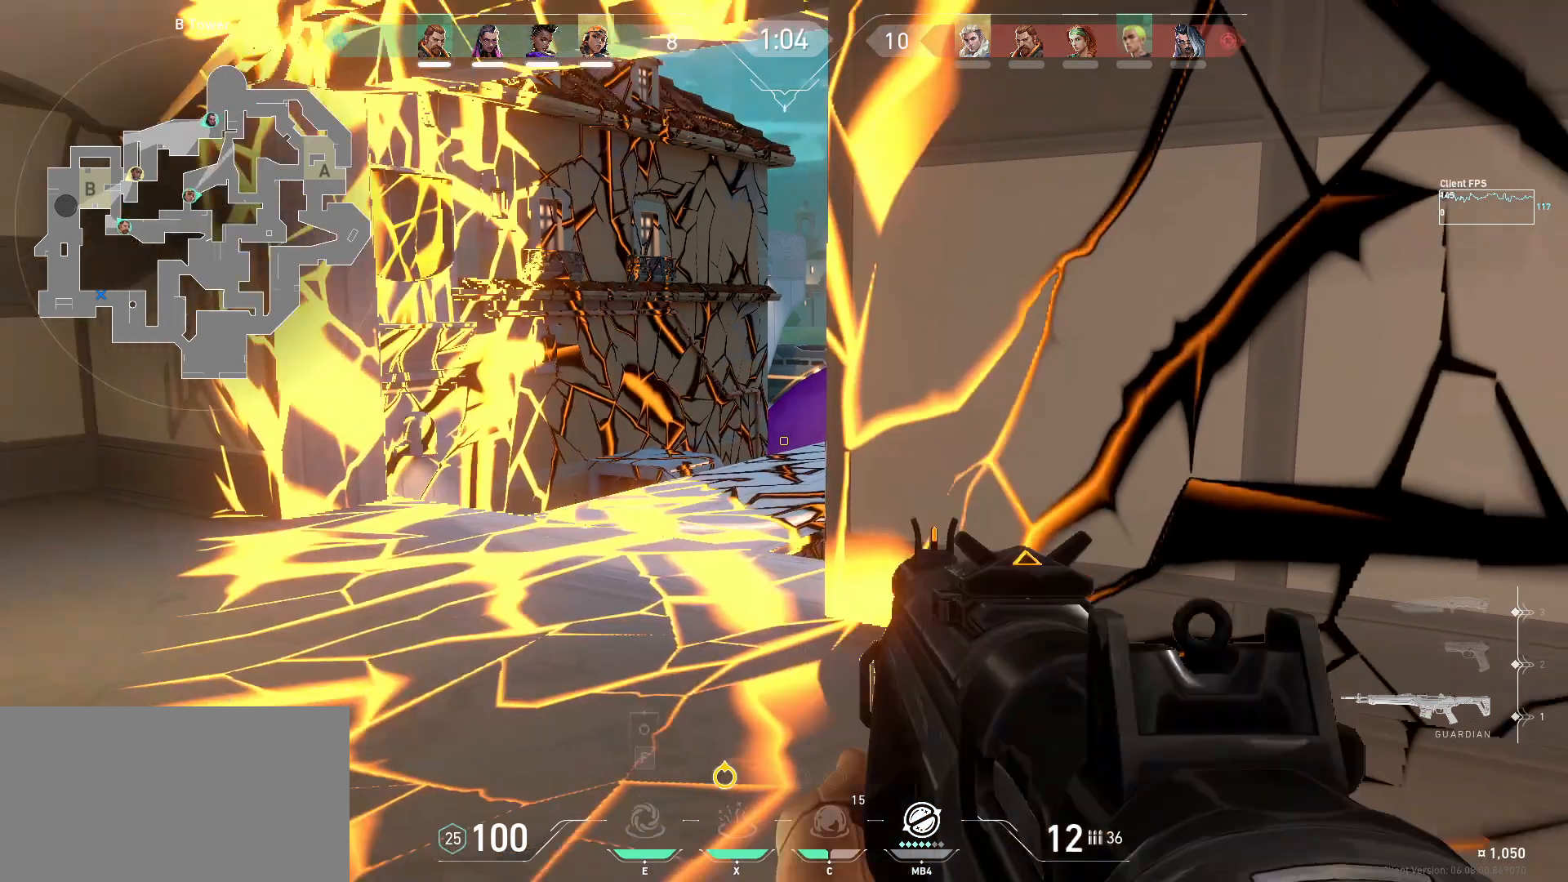
{"keys": [], "mouse": [], "events": [[33, "mouse_right", "up"]]}
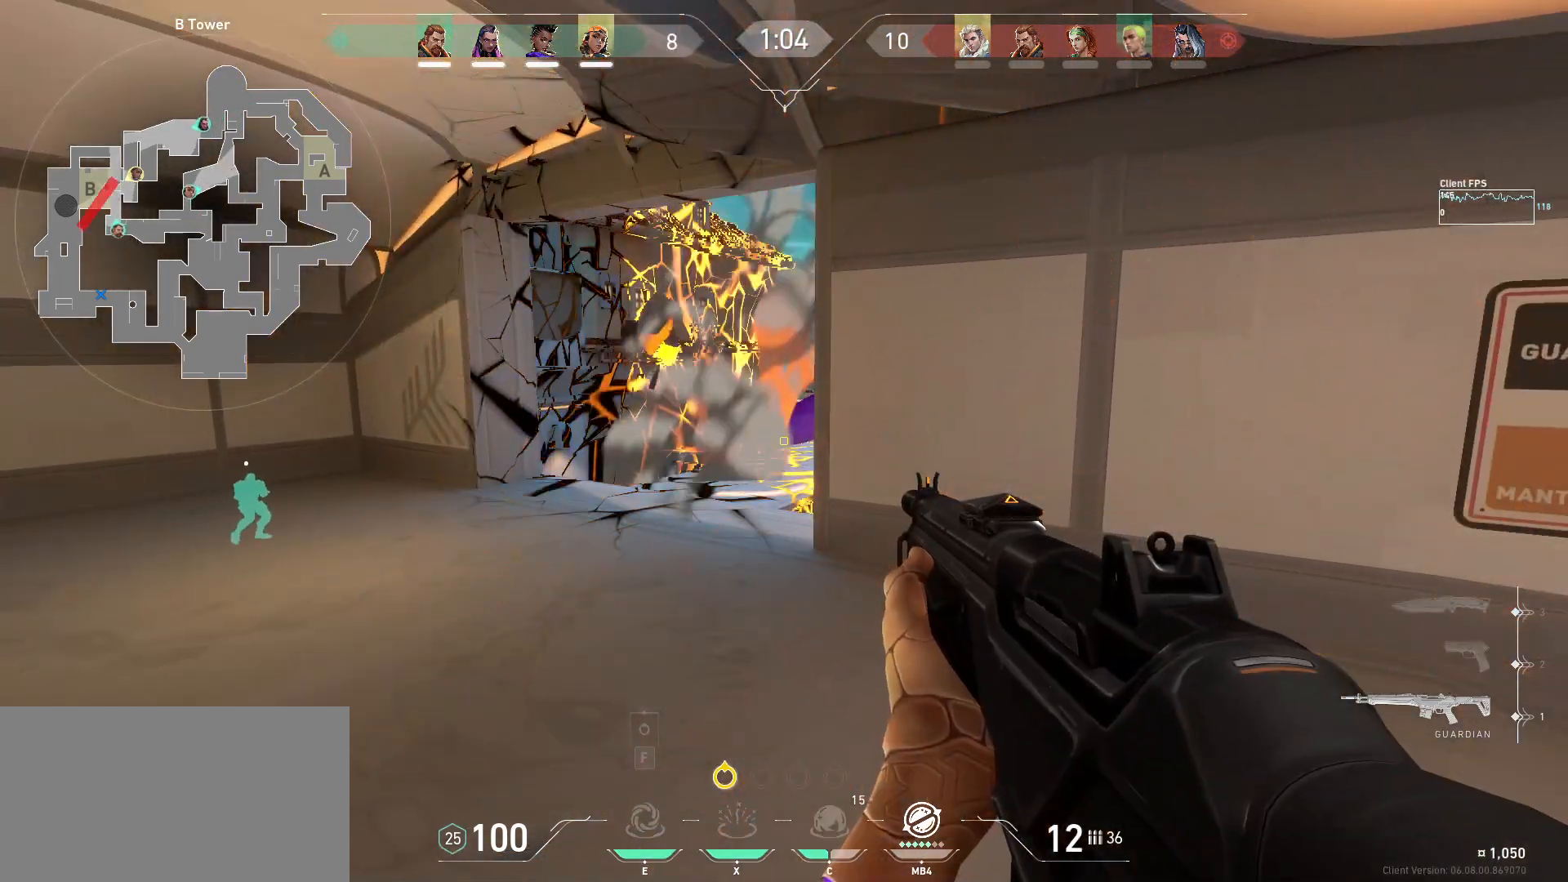
{"keys": ["a"], "mouse": [], "events": [[67, "a", "down"], [183, "a", "up"], [333, "a", "down"]]}
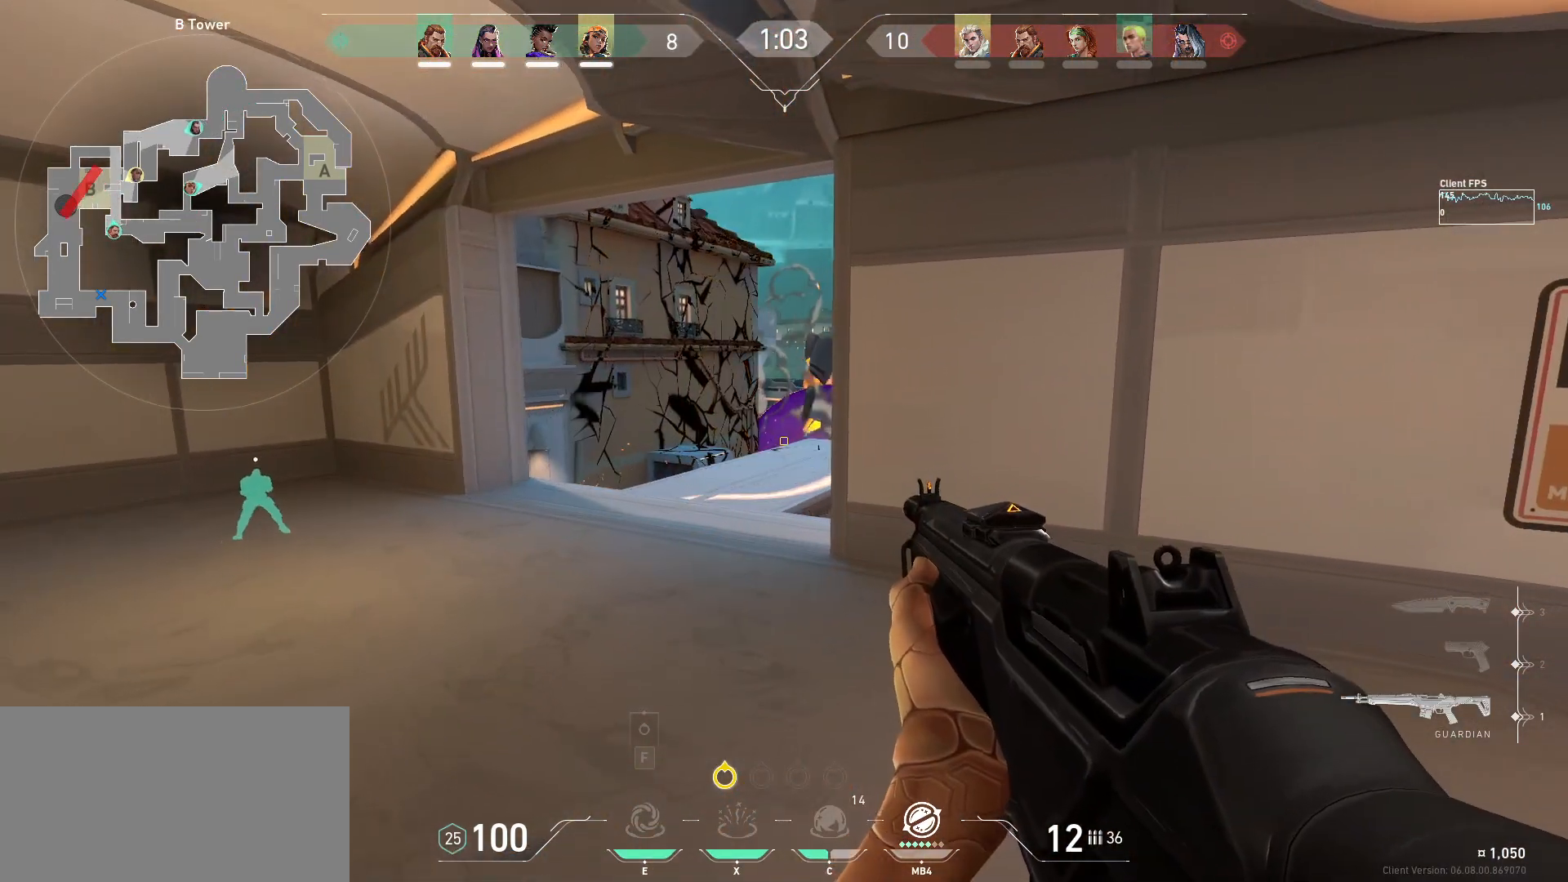
{"keys": ["a", "s"], "mouse": [], "events": [[67, "a", "up"], [350, "a", "down"], [400, "s", "down"]]}
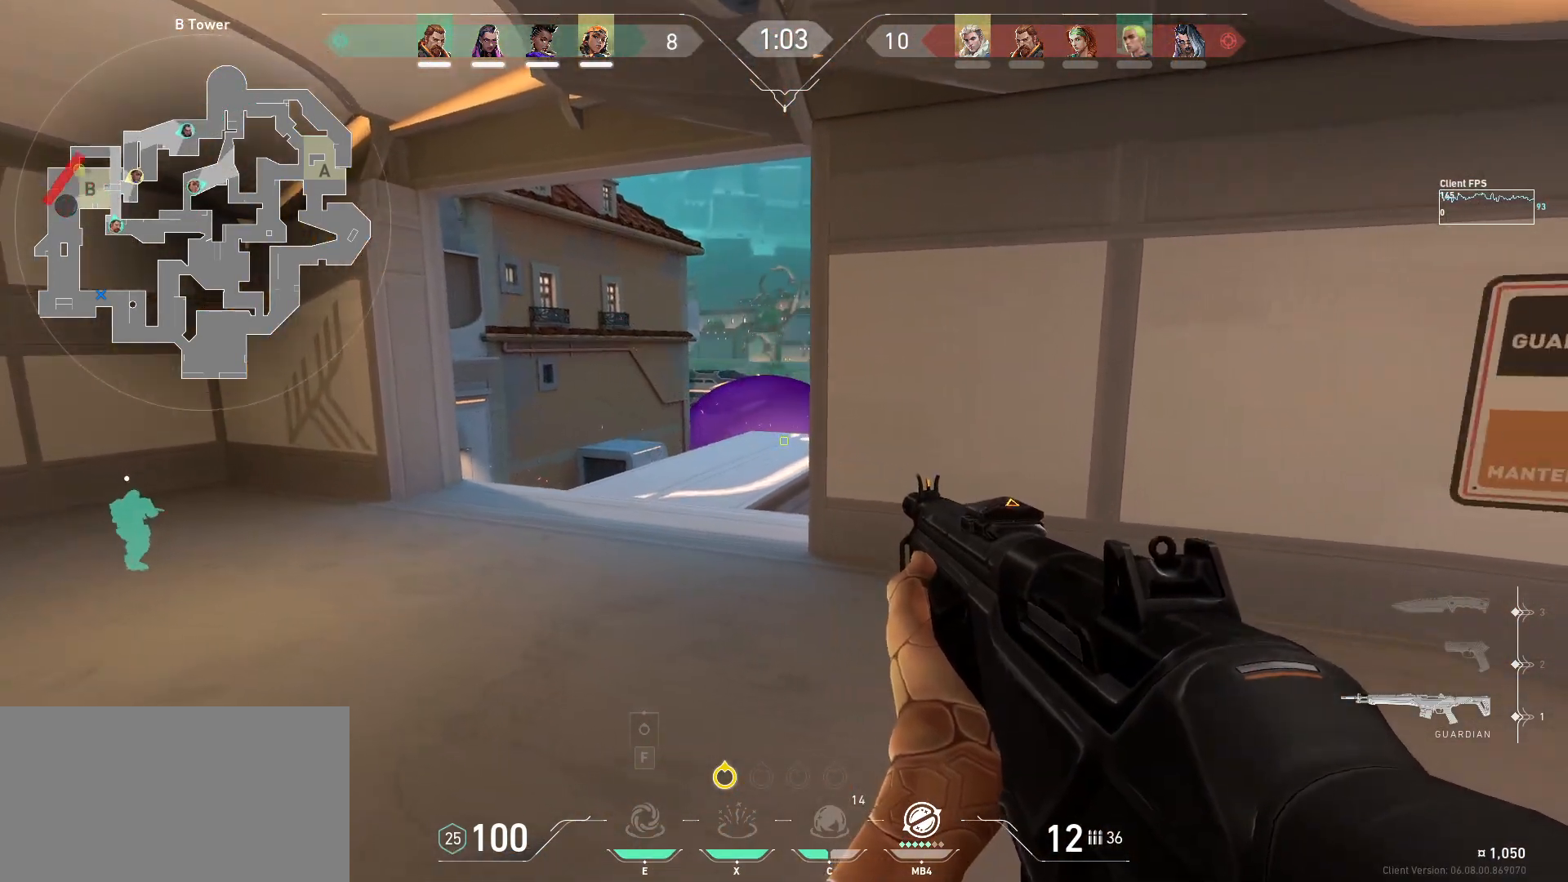
{"keys": [], "mouse": [], "events": [[17, "a", "up"], [33, "s", "up"], [183, "a", "down"], [283, "s", "down"], [450, "a", "up"], [450, "s", "up"]]}
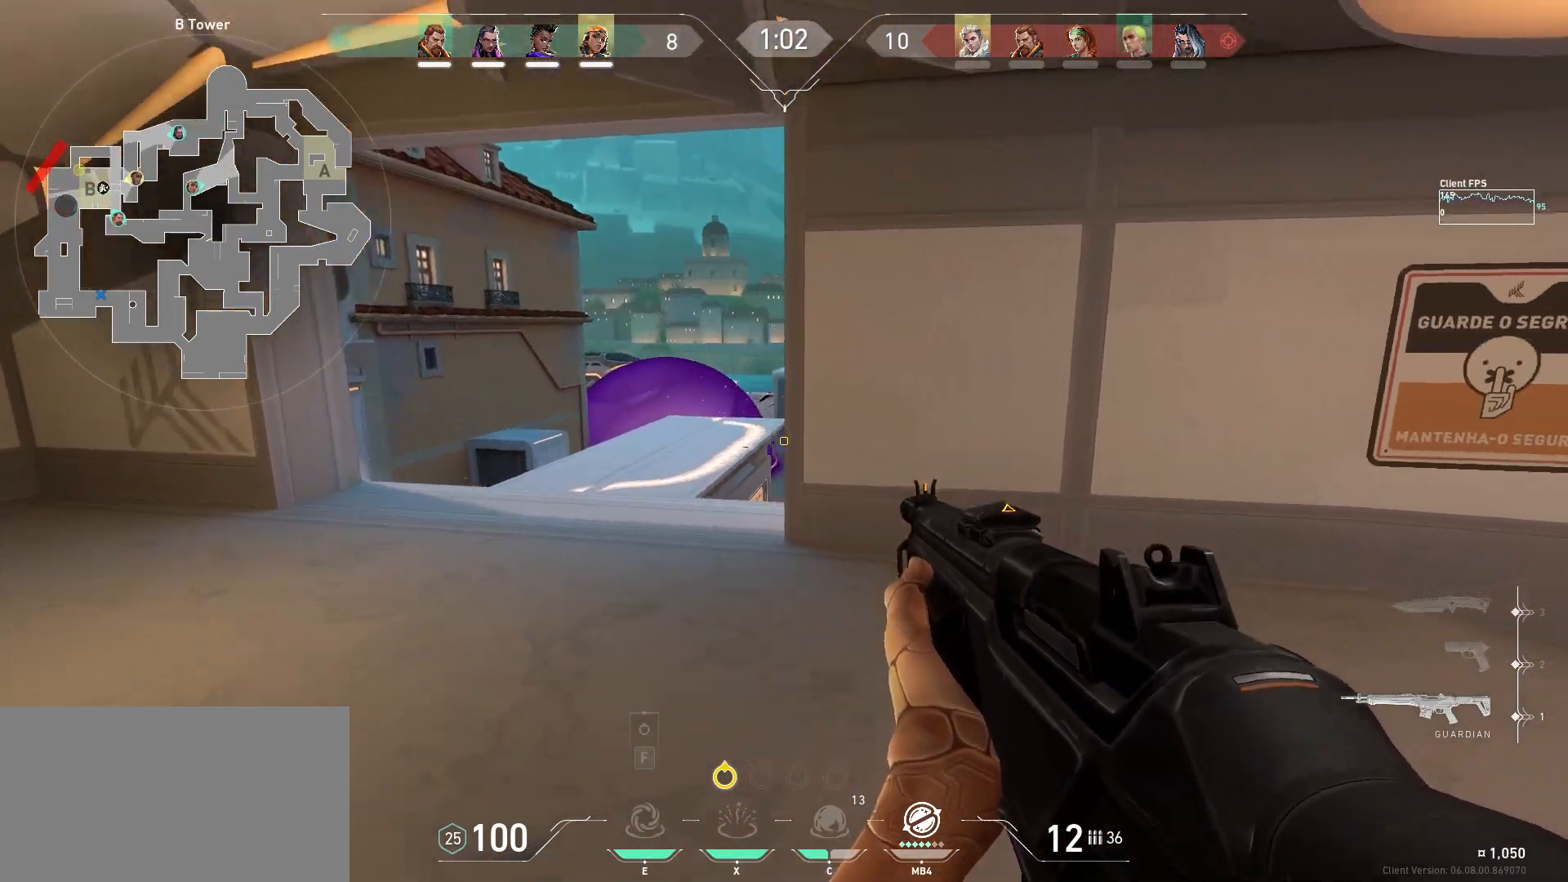
{"keys": ["a"], "mouse": [], "events": [[333, "a", "down"]]}
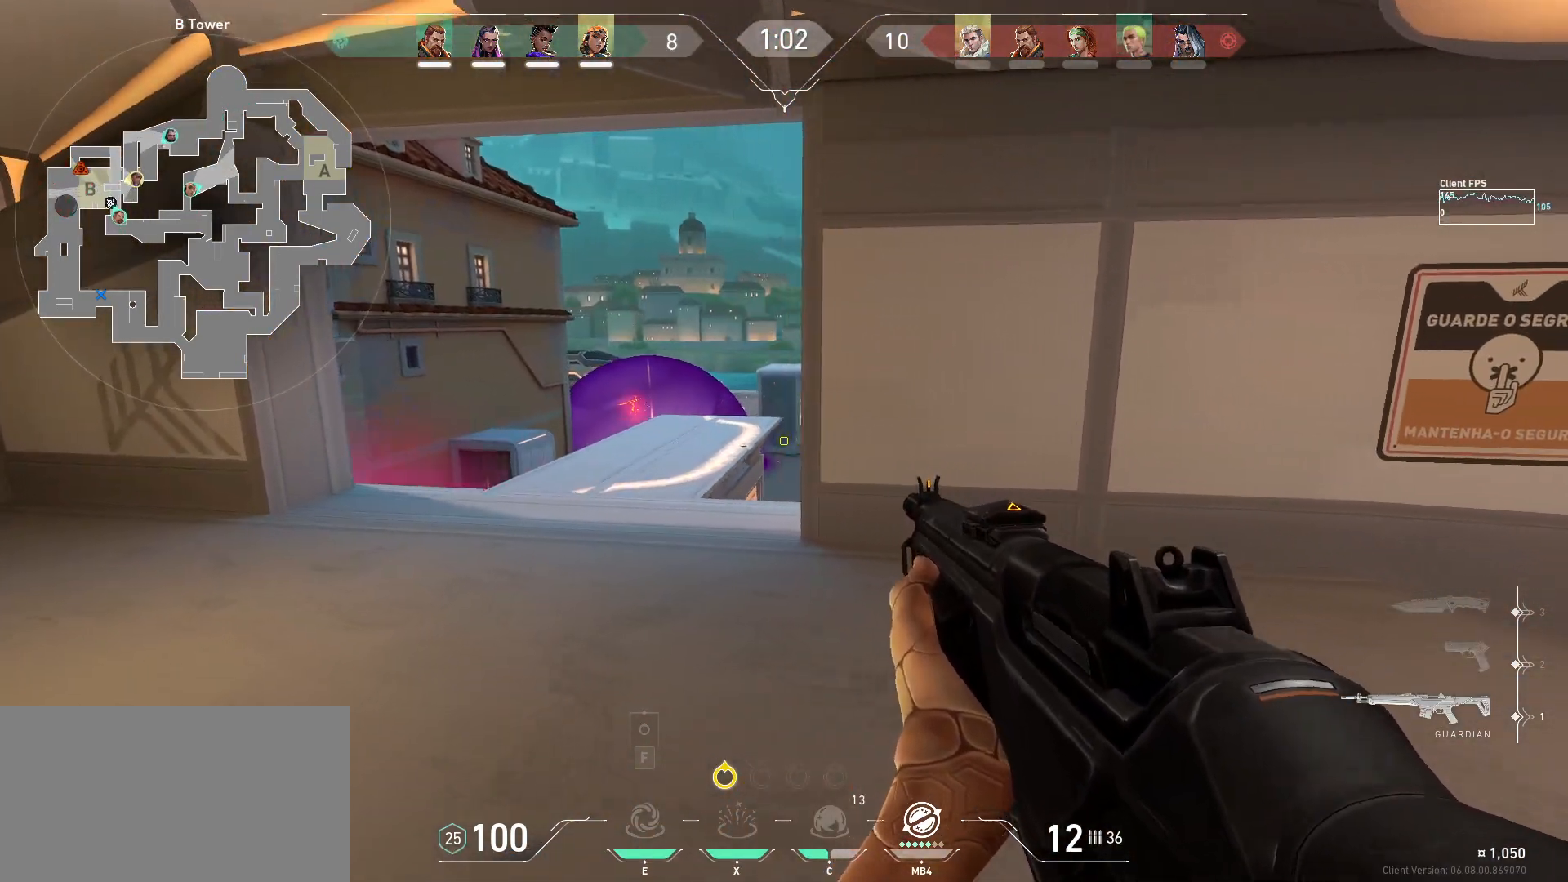
{"keys": ["d"], "mouse": [], "events": [[117, "a", "up"], [350, "d", "down"]]}
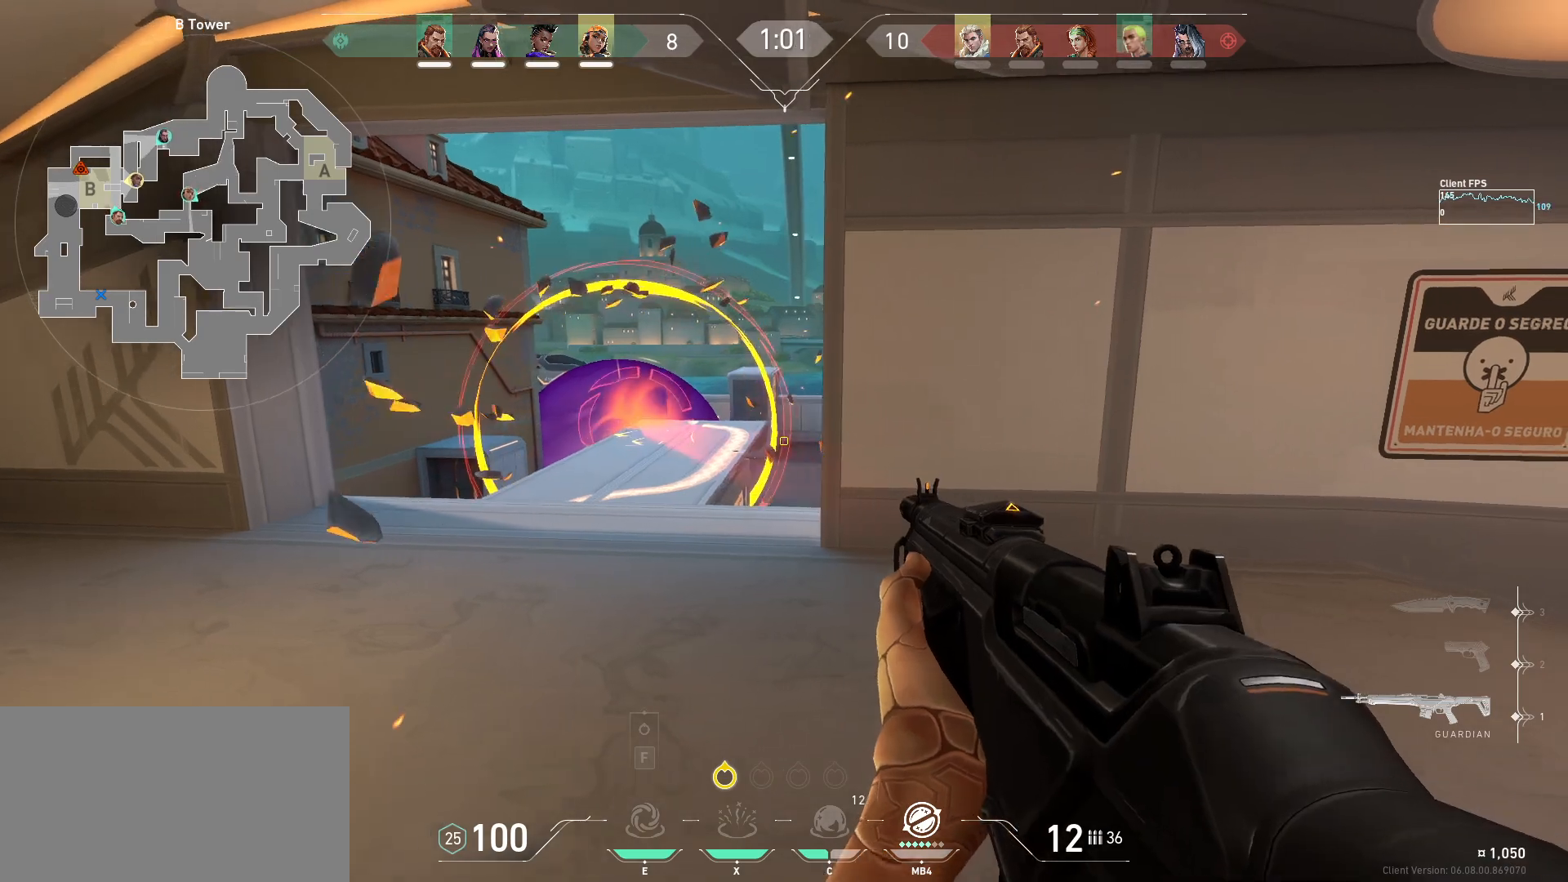
{"keys": ["a"], "mouse": [], "events": [[150, "shift", "down"], [300, "d", "up"], [300, "shift", "up"], [333, "a", "down"]]}
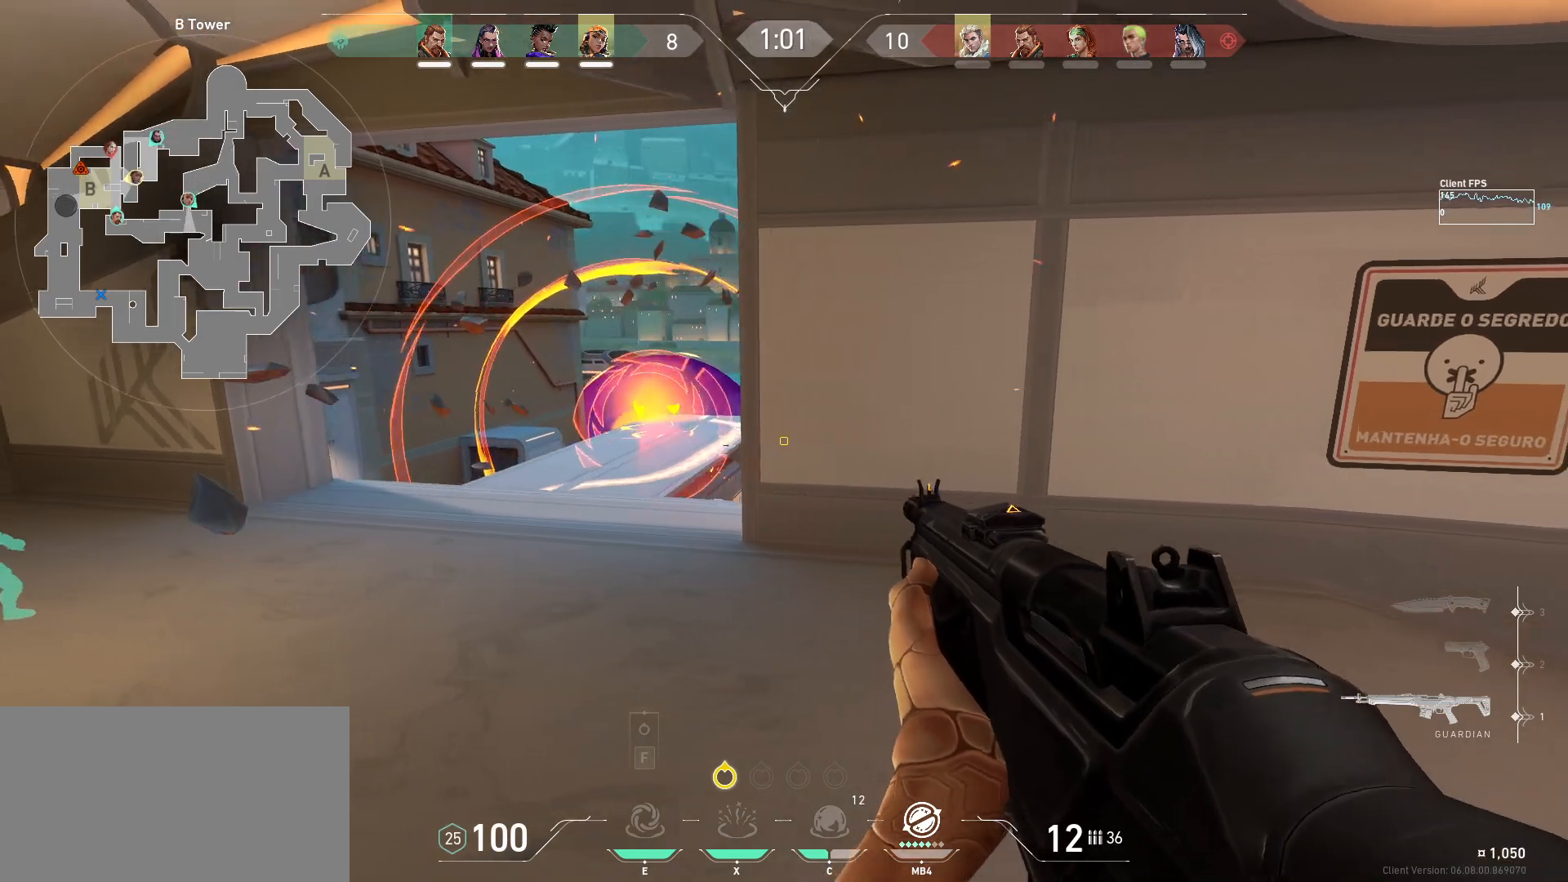
{"keys": [], "mouse": [], "events": [[33, "a", "up"], [183, "a", "down"], [317, "a", "up"]]}
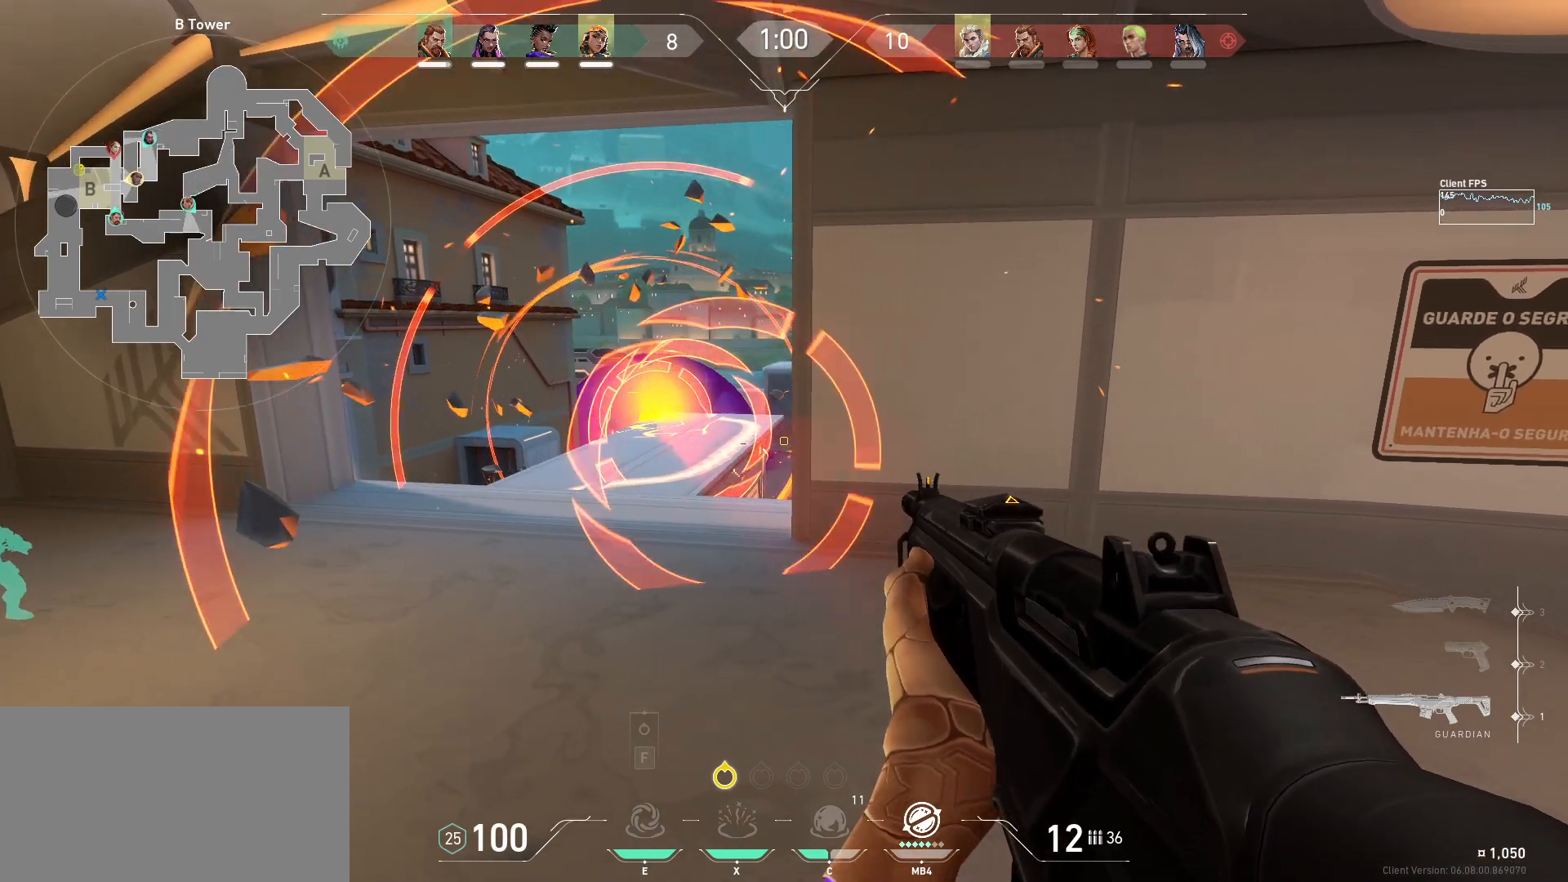
{"keys": ["a", "s"], "mouse": [], "events": [[350, "a", "down"], [467, "s", "down"]]}
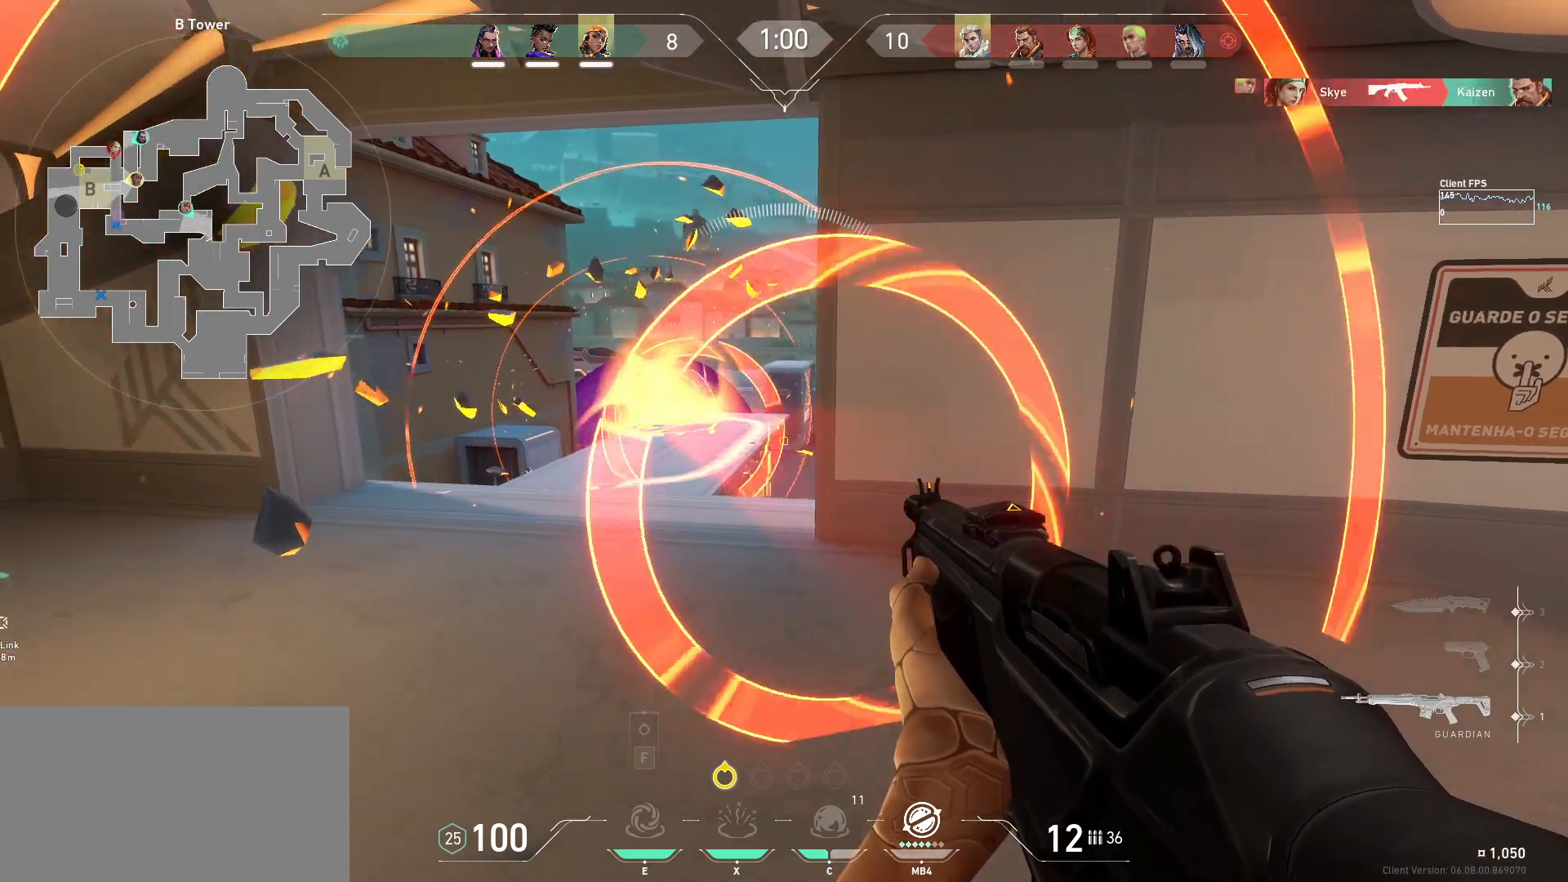
{"keys": ["a", "s"], "mouse": [], "events": []}
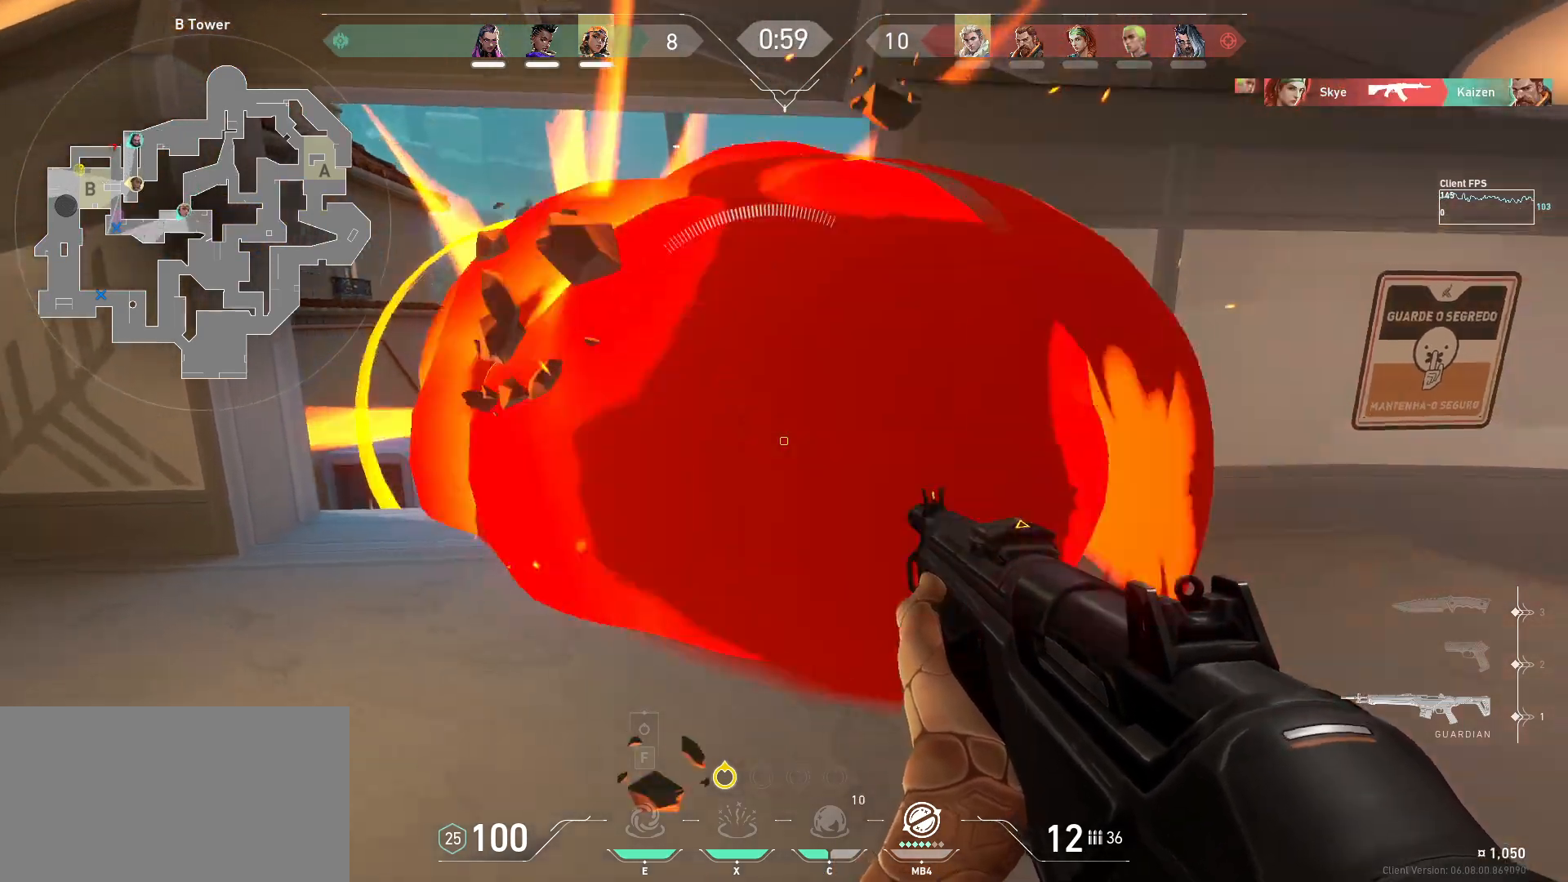
{"keys": ["a", "s", "shift"], "mouse": [], "events": [[367, "shift", "down"]]}
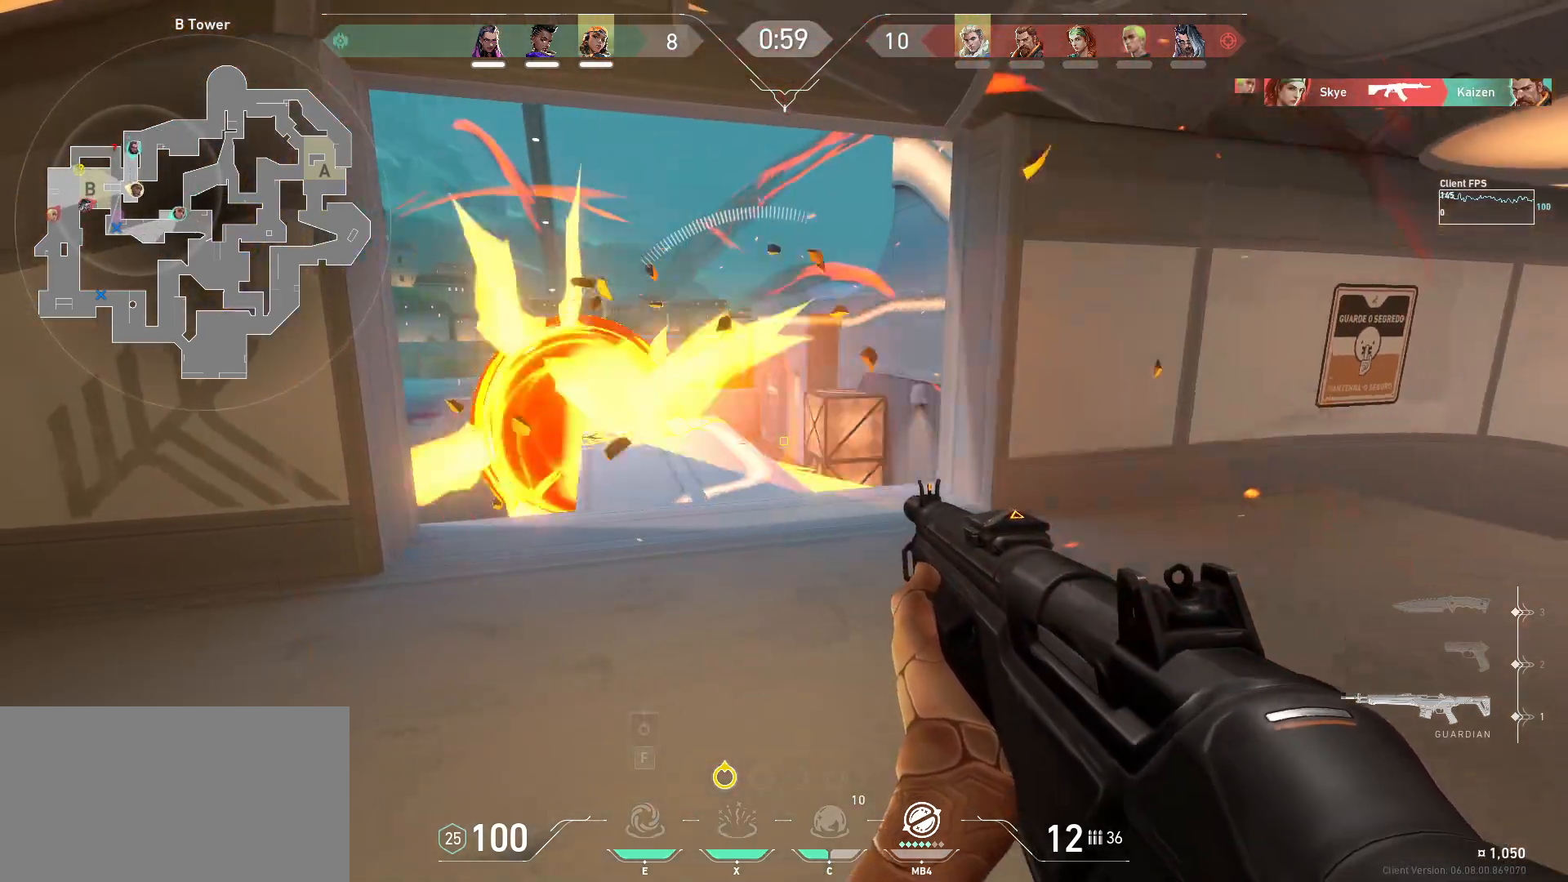
{"keys": ["a", "s", "shift"], "mouse": [], "events": []}
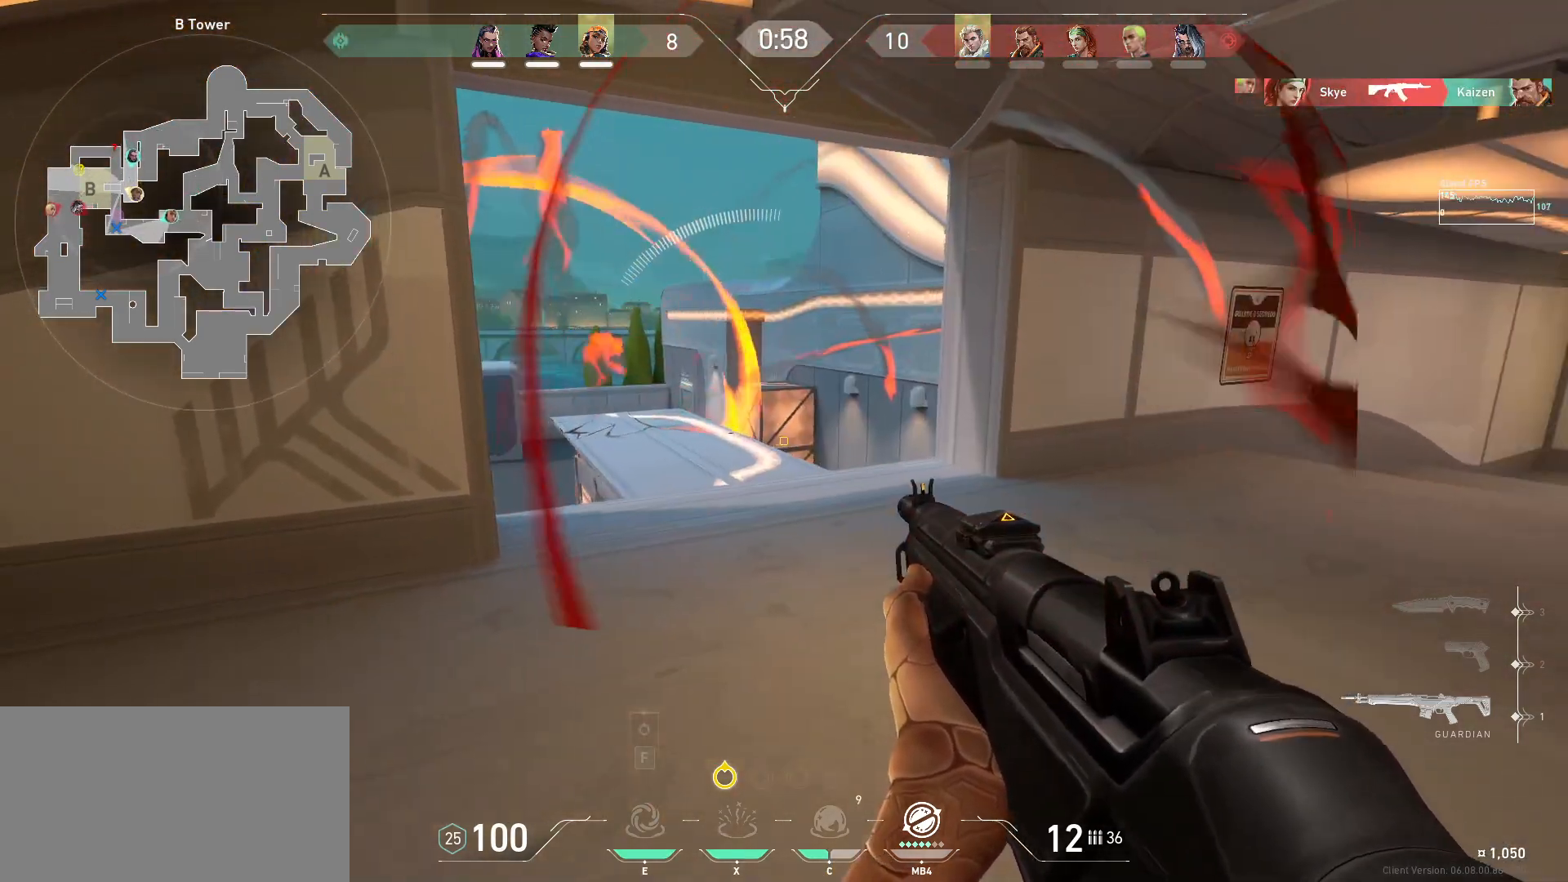
{"keys": ["a", "s", "shift"], "mouse": [], "events": []}
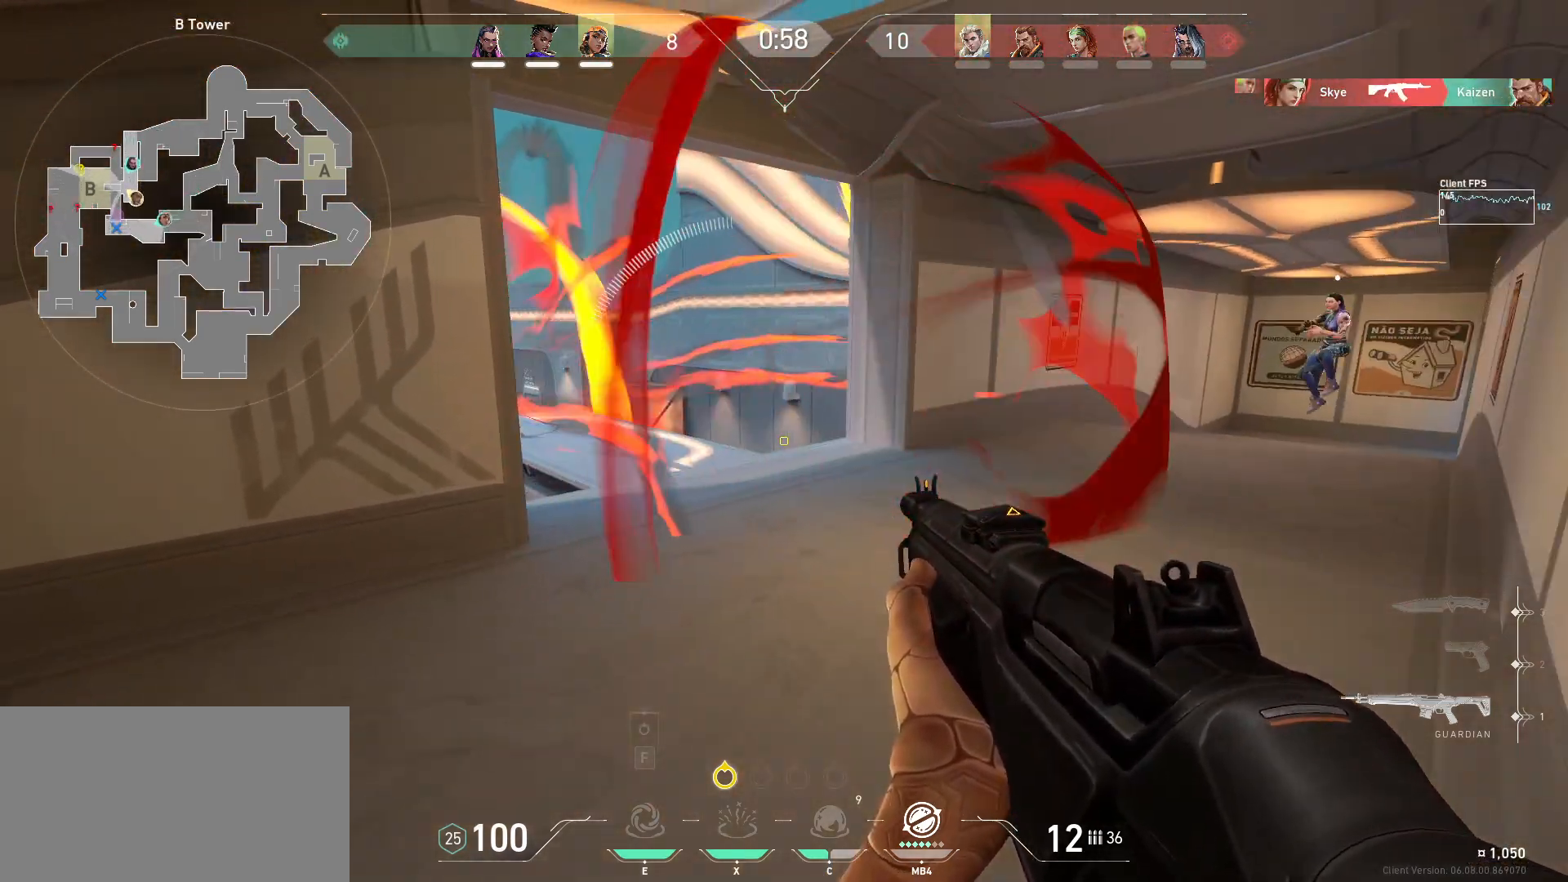
{"keys": ["a", "shift"], "mouse": [], "events": [[200, "s", "up"], [233, "shift", "up"], [417, "shift", "down"]]}
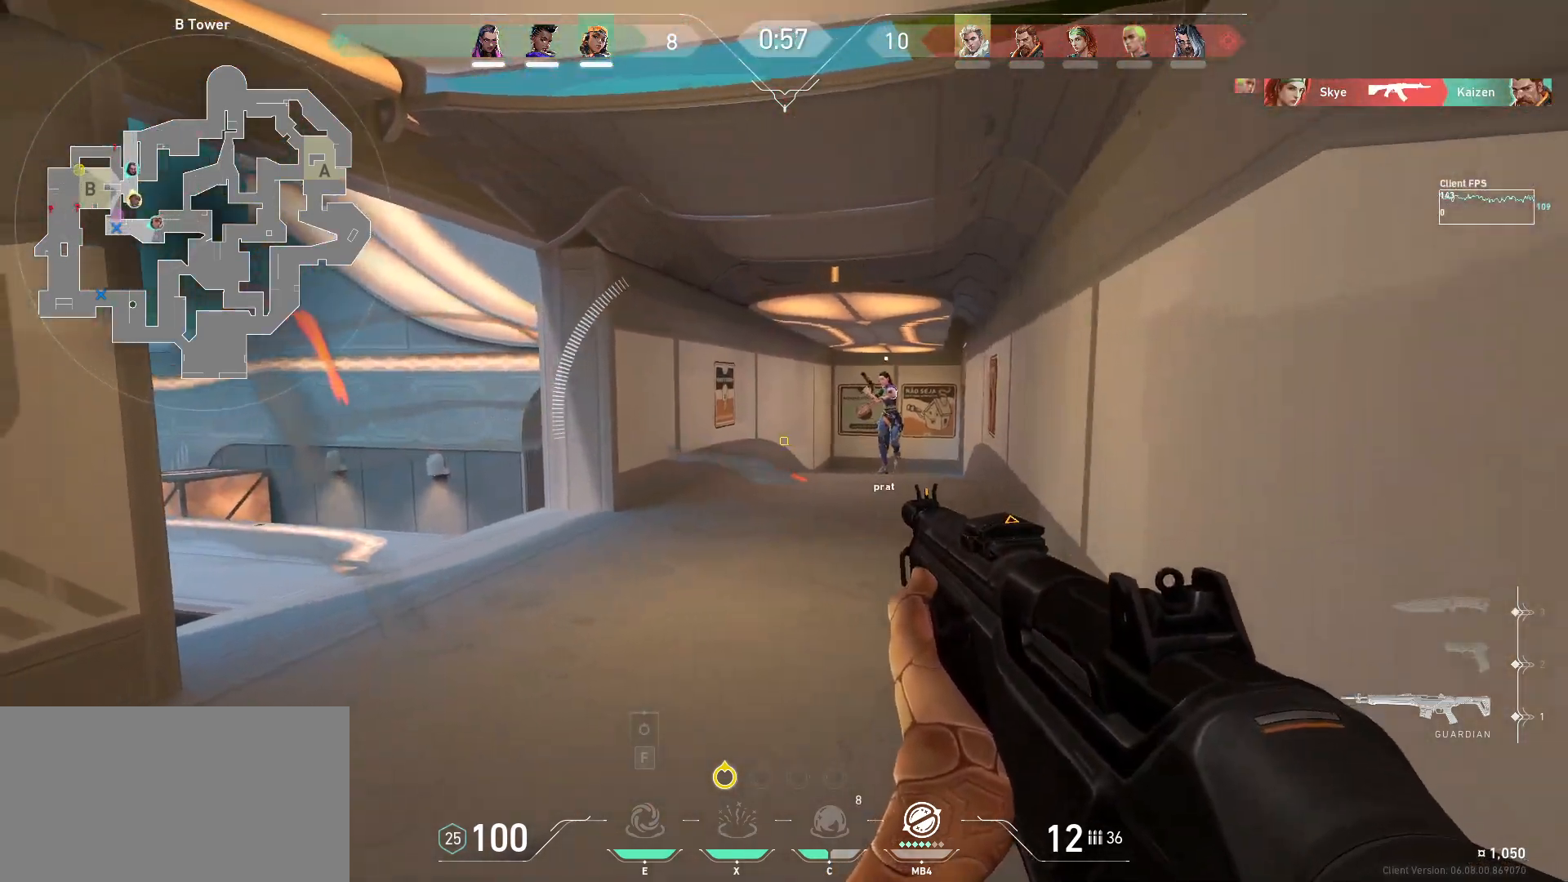
{"keys": ["a", "shift"], "mouse": [], "events": []}
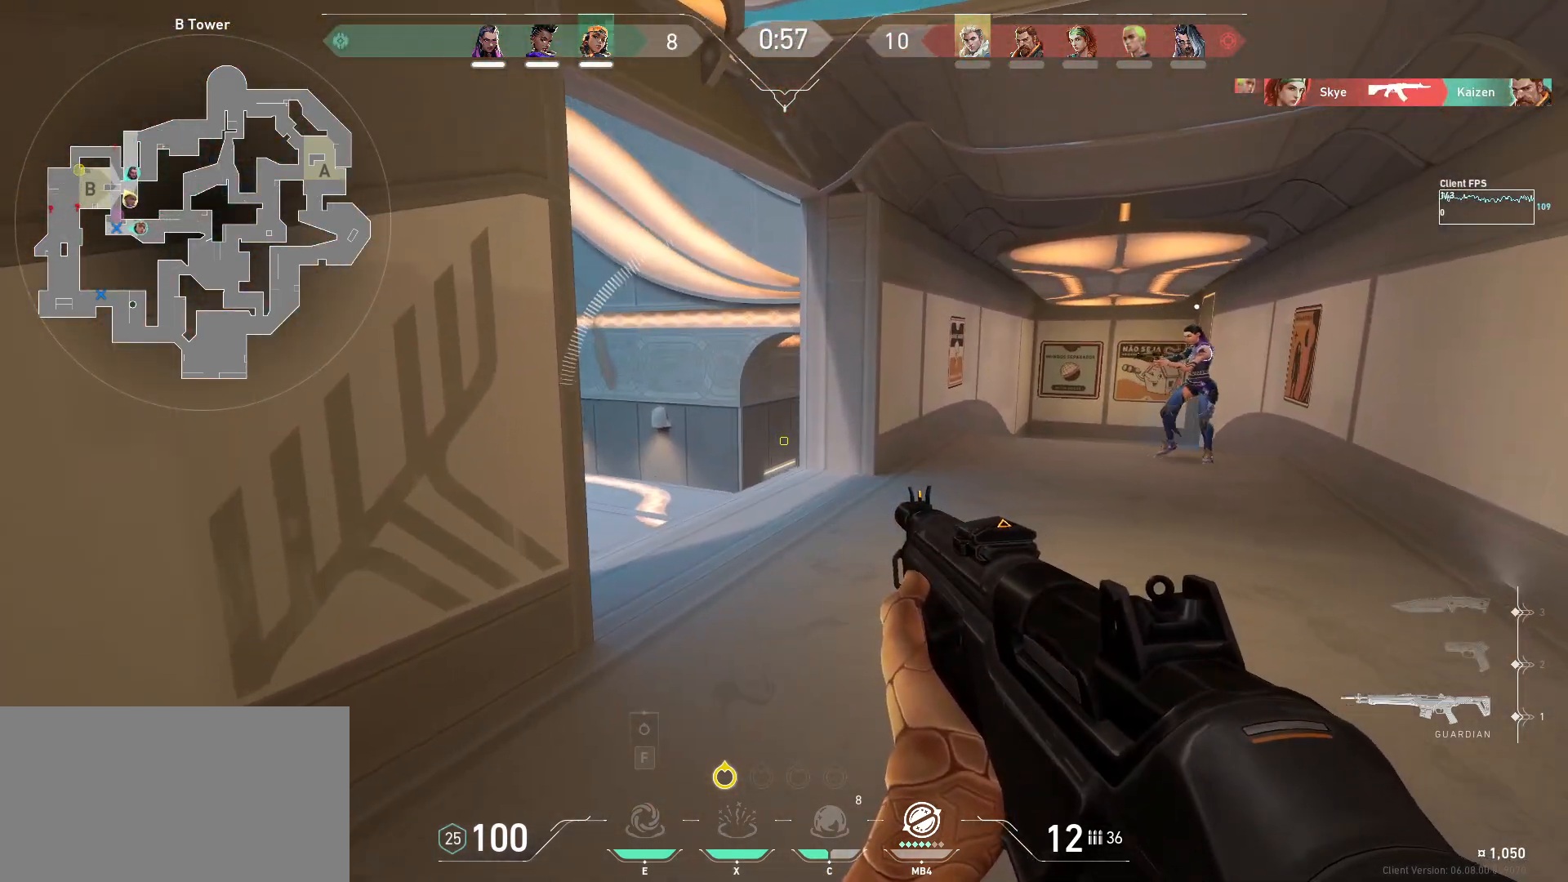
{"keys": [], "mouse": [], "events": [[417, "a", "up"], [433, "shift", "up"]]}
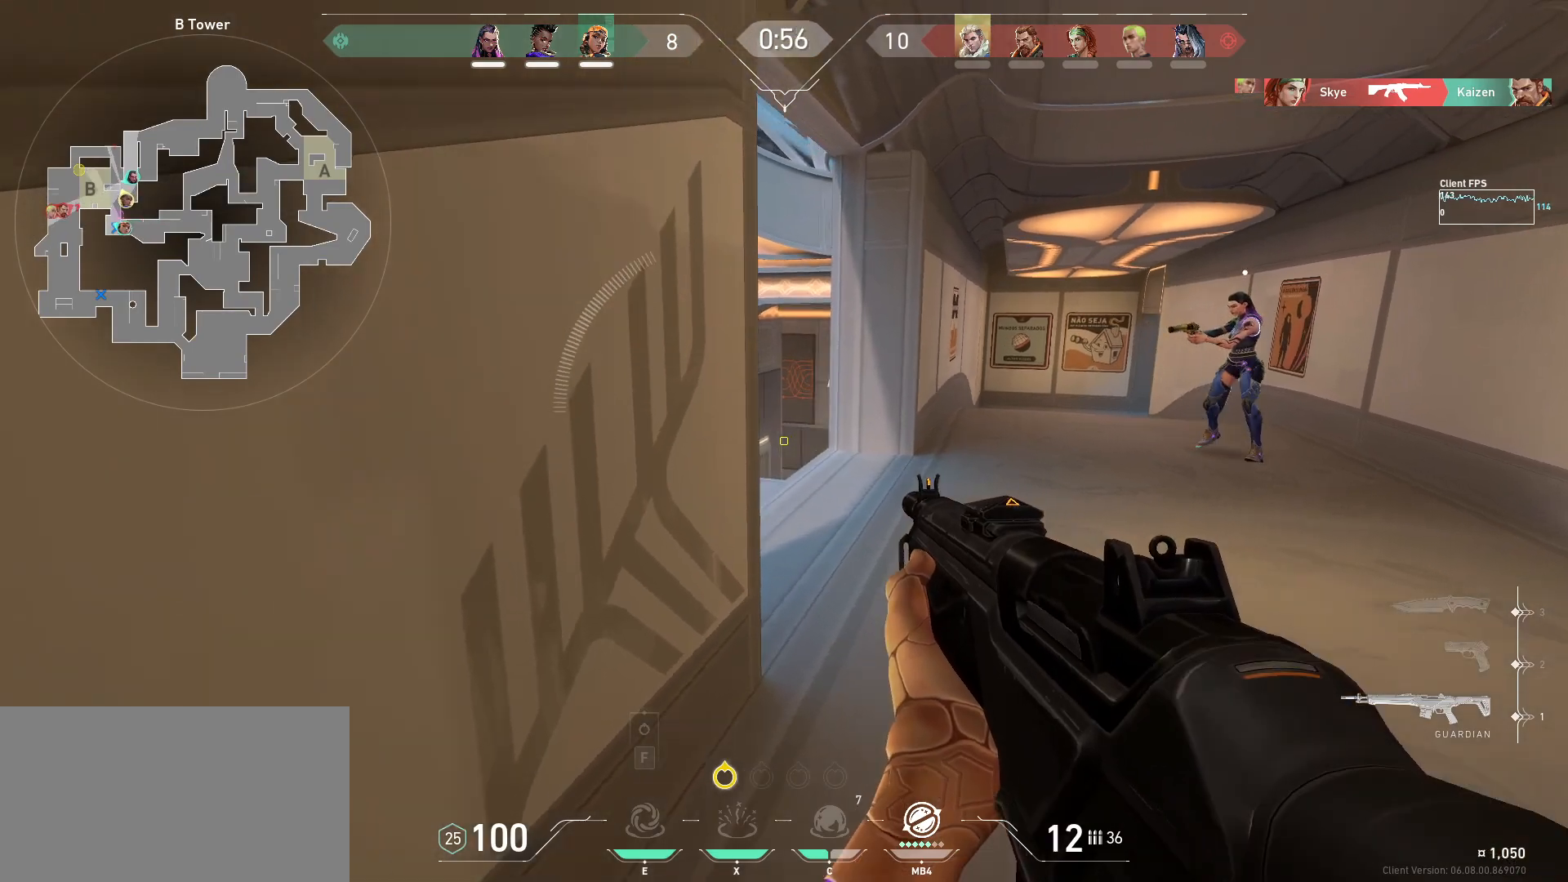
{"keys": [], "mouse": [], "events": [[150, "s", "down"], [233, "s", "up"]]}
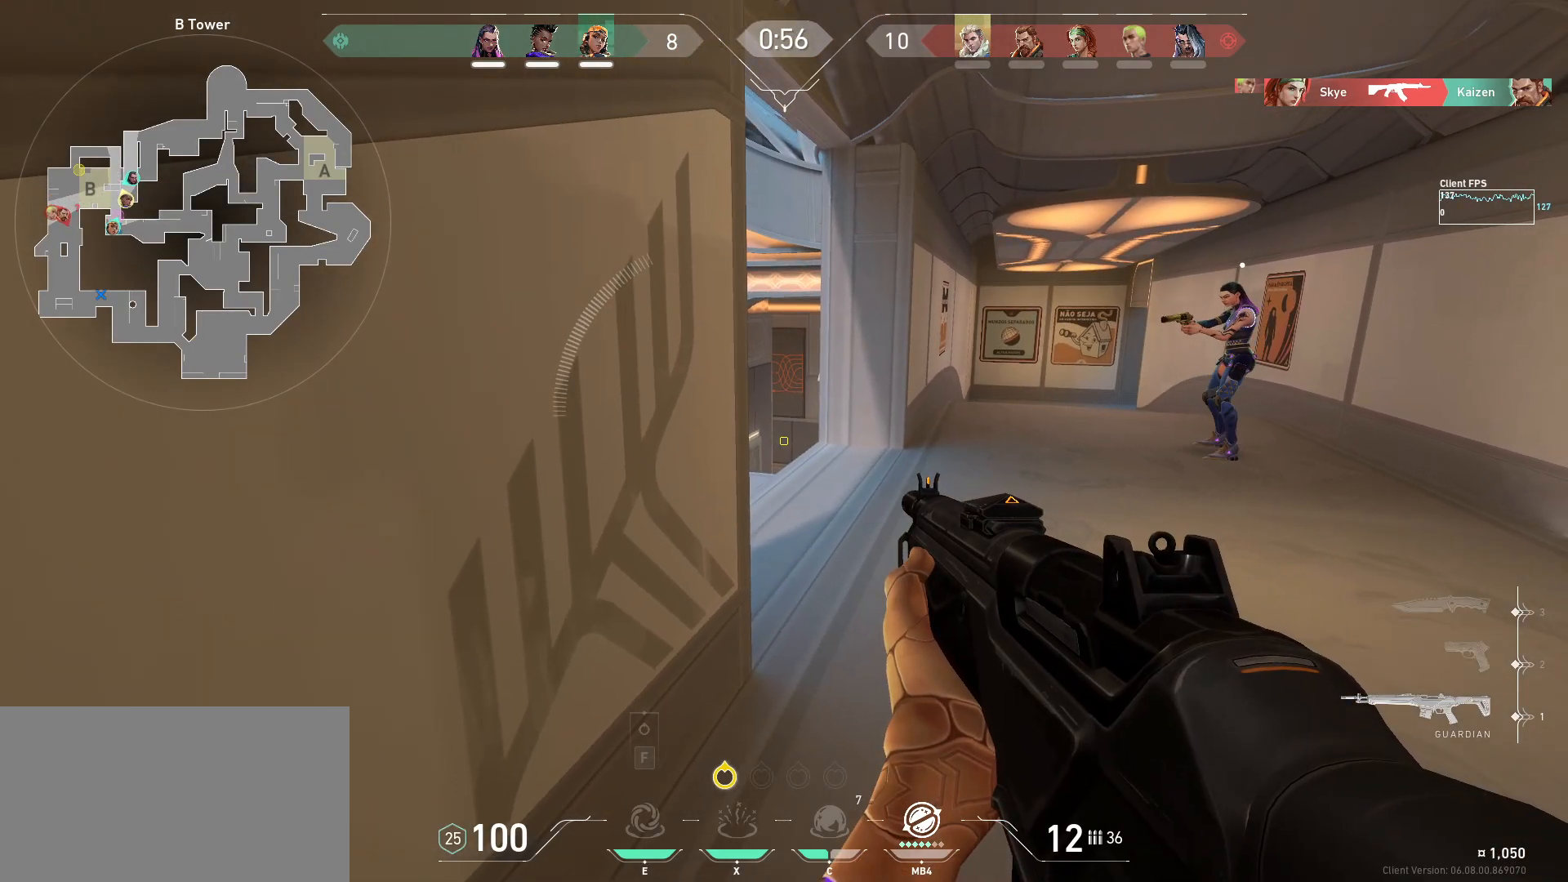
{"keys": [], "mouse": [], "events": []}
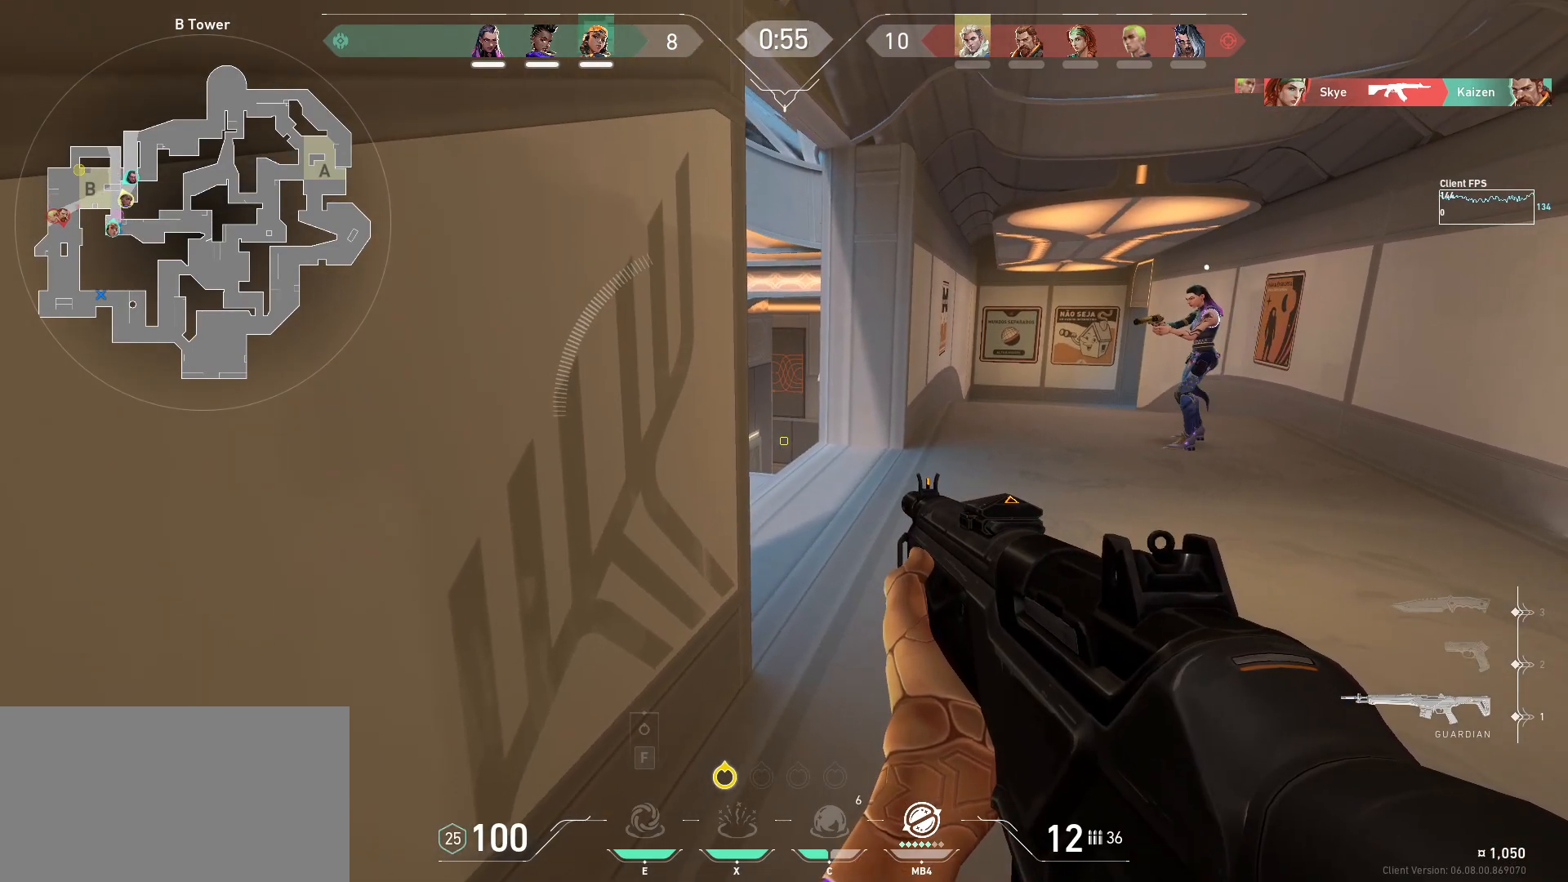
{"keys": [], "mouse": [], "events": []}
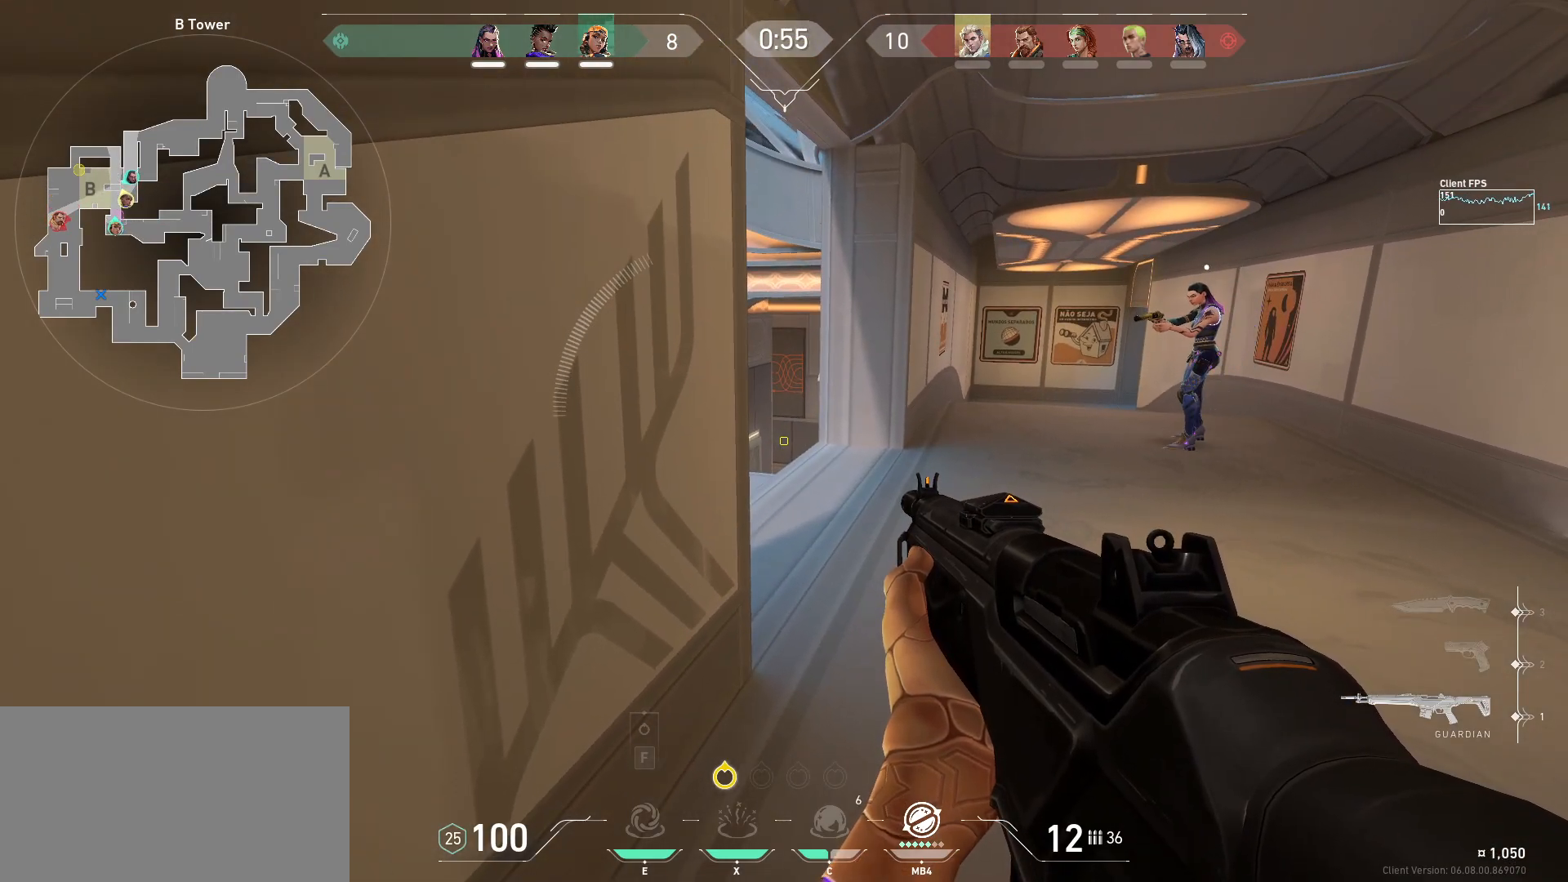
{"keys": [], "mouse": [], "events": []}
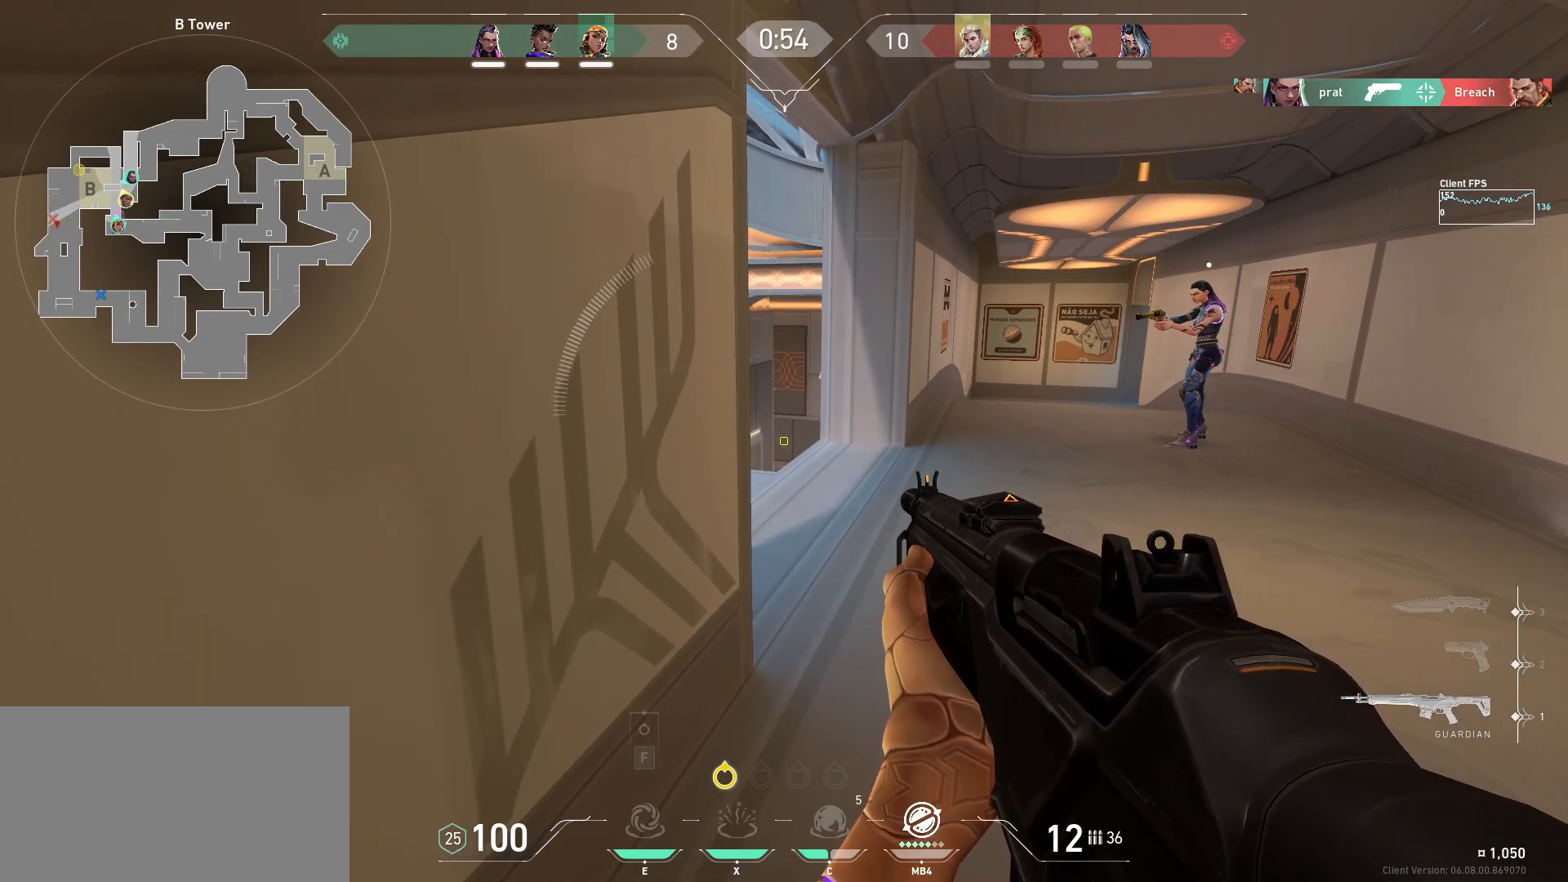
{"keys": [], "mouse": [], "events": []}
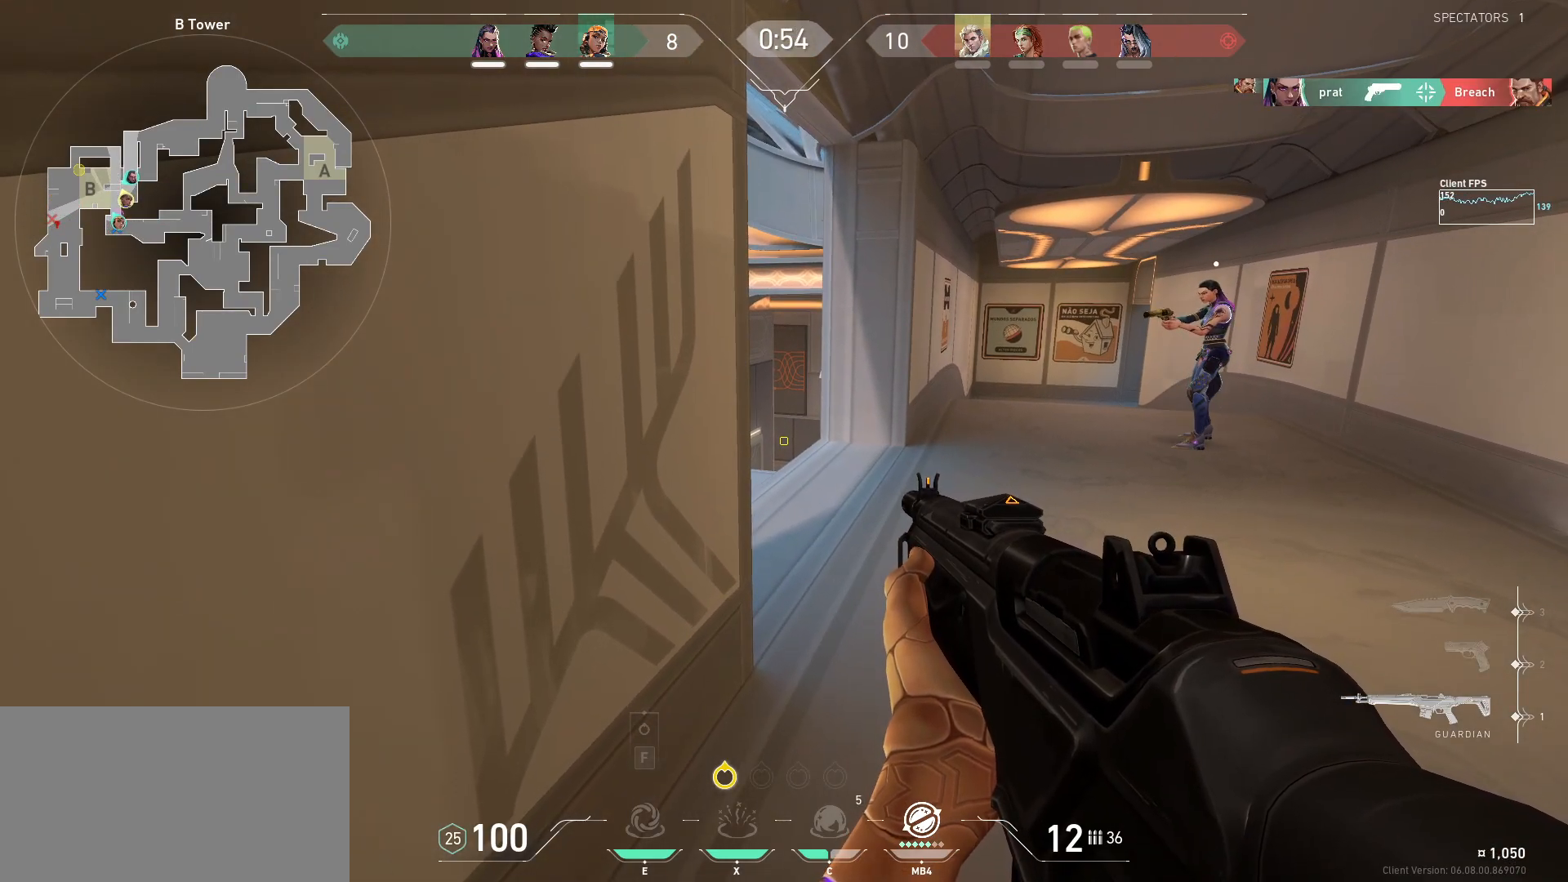
{"keys": ["d", "shift"], "mouse": [], "events": [[100, "d", "down"], [500, "shift", "down"]]}
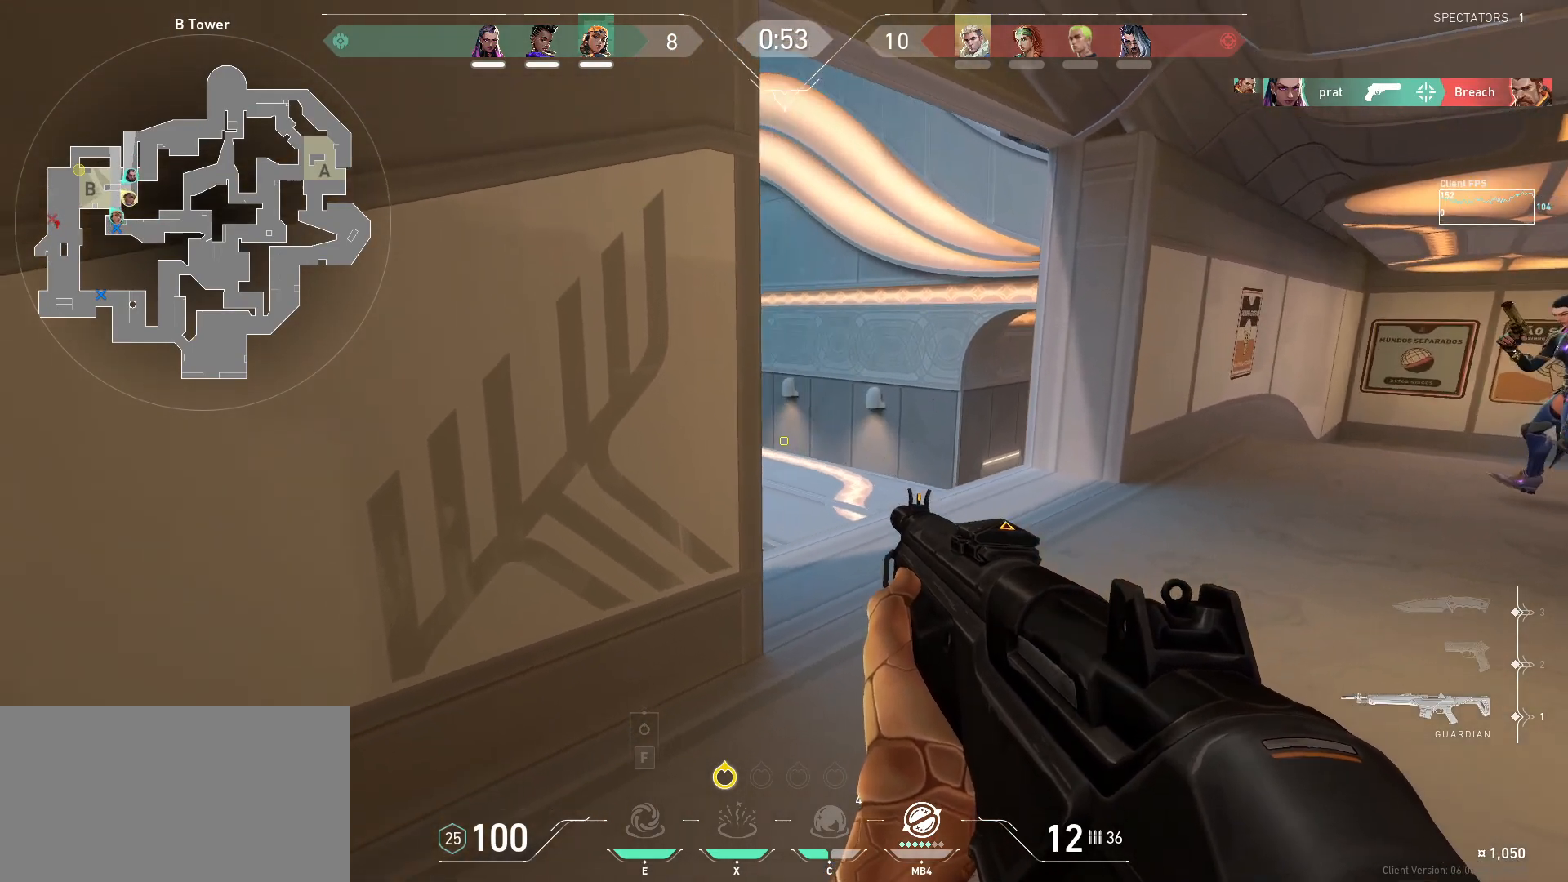
{"keys": ["d", "s"], "mouse": [], "events": [[267, "d", "up"], [283, "shift", "up"], [433, "d", "down"], [450, "s", "down"]]}
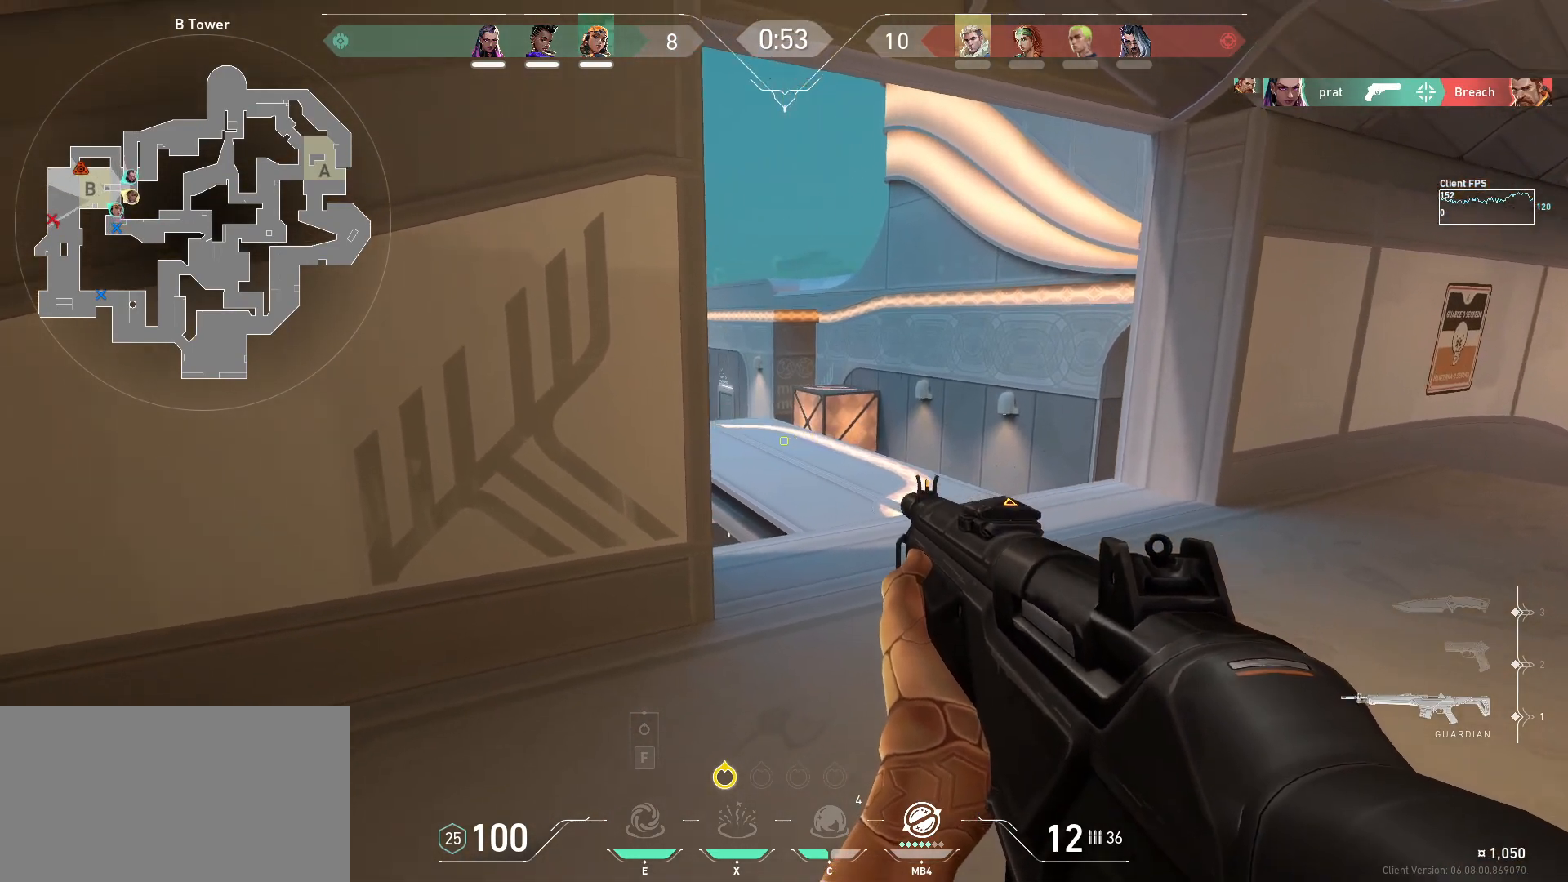
{"keys": ["d"], "mouse": [], "events": [[233, "s", "up"], [300, "d", "up"], [433, "d", "down"]]}